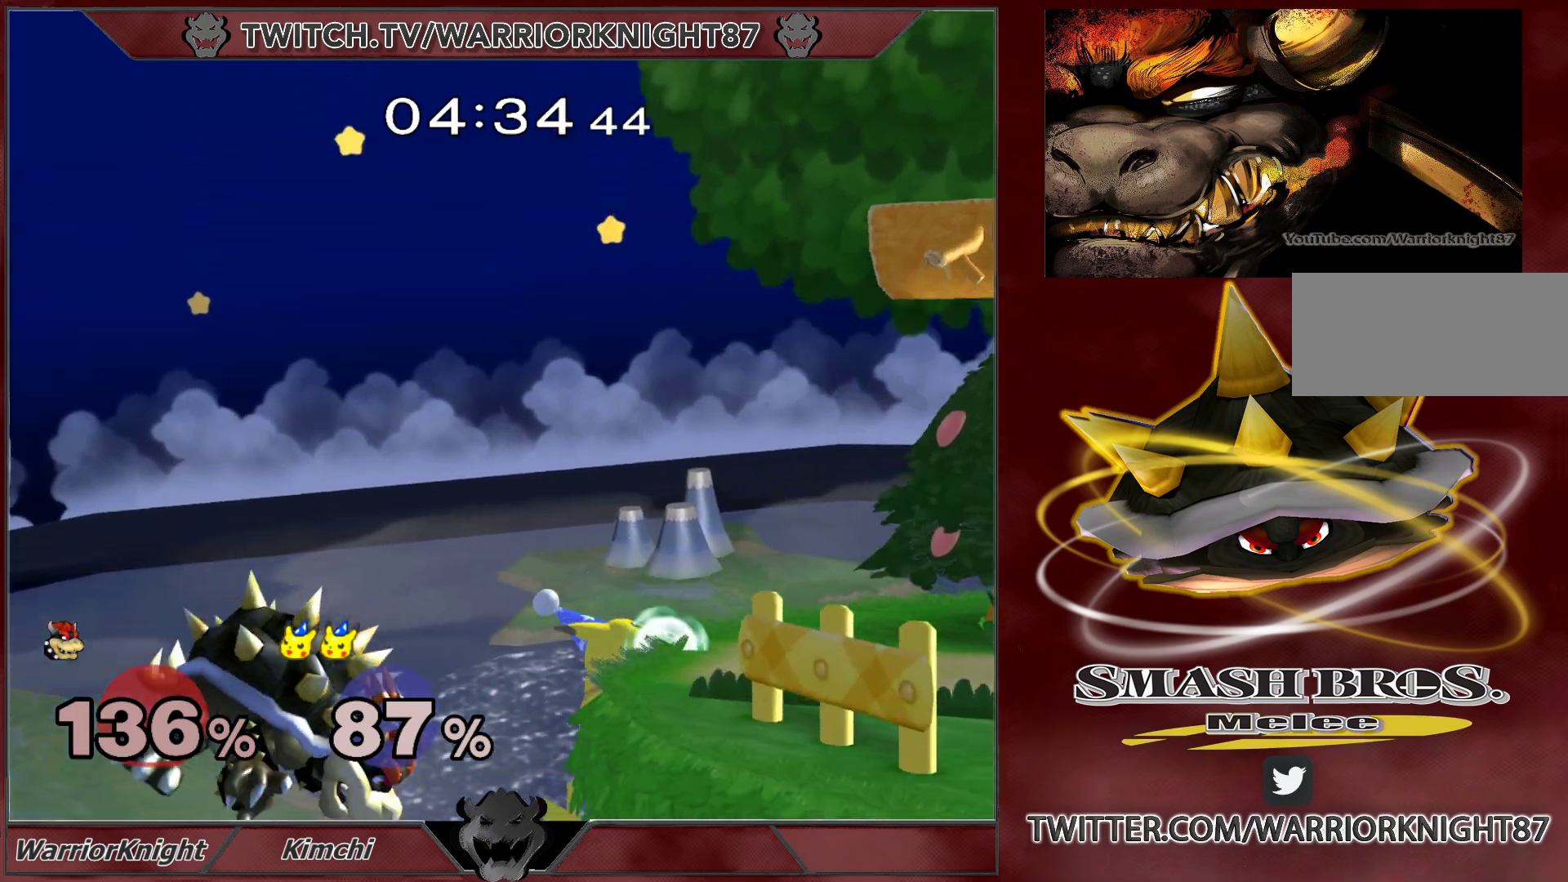
Gameplay with a controller (Nintendo layout); each line is a JSON object with the inputs held at the frame after it. "events" lists button and stick changes between this image and that frame as [ms after this image, input, new state], when the widget could be followed in between. Not read: L3 R1 R3.
{"buttons": ["L1"], "left_stick": "up-left", "right_stick": "center", "events": [[117, "left_stick", "center"], [167, "left_stick", "up"], [233, "B", "down"], [400, "B", "up"], [417, "left_stick", "up-left"], [433, "L1", "down"]]}
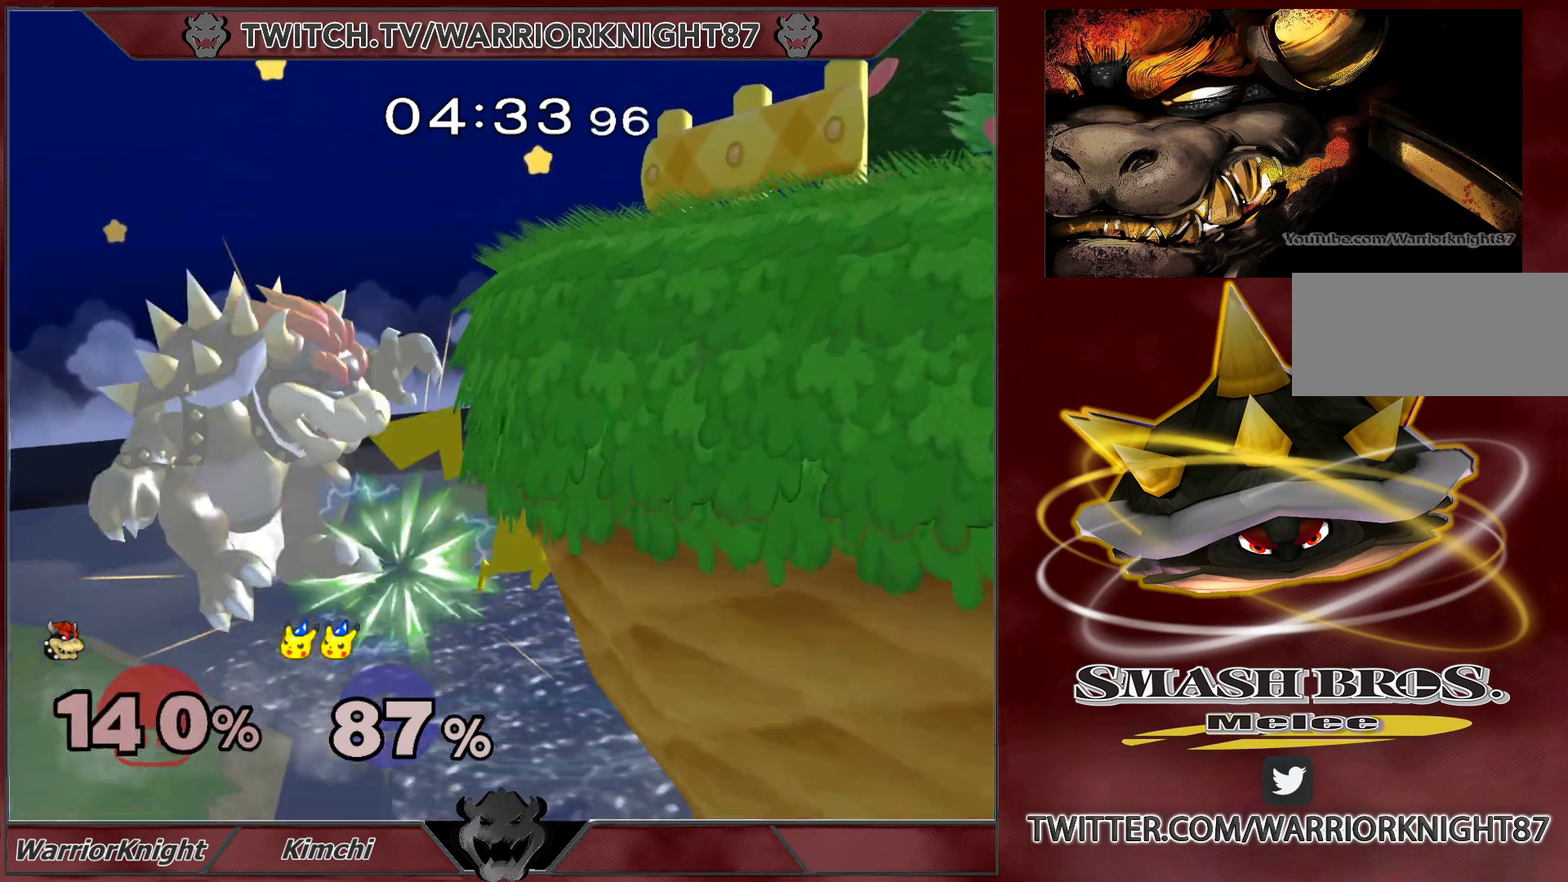
{"buttons": [], "left_stick": "right", "right_stick": "center", "events": [[83, "left_stick", "up-right"], [133, "L1", "up"], [433, "left_stick", "right"]]}
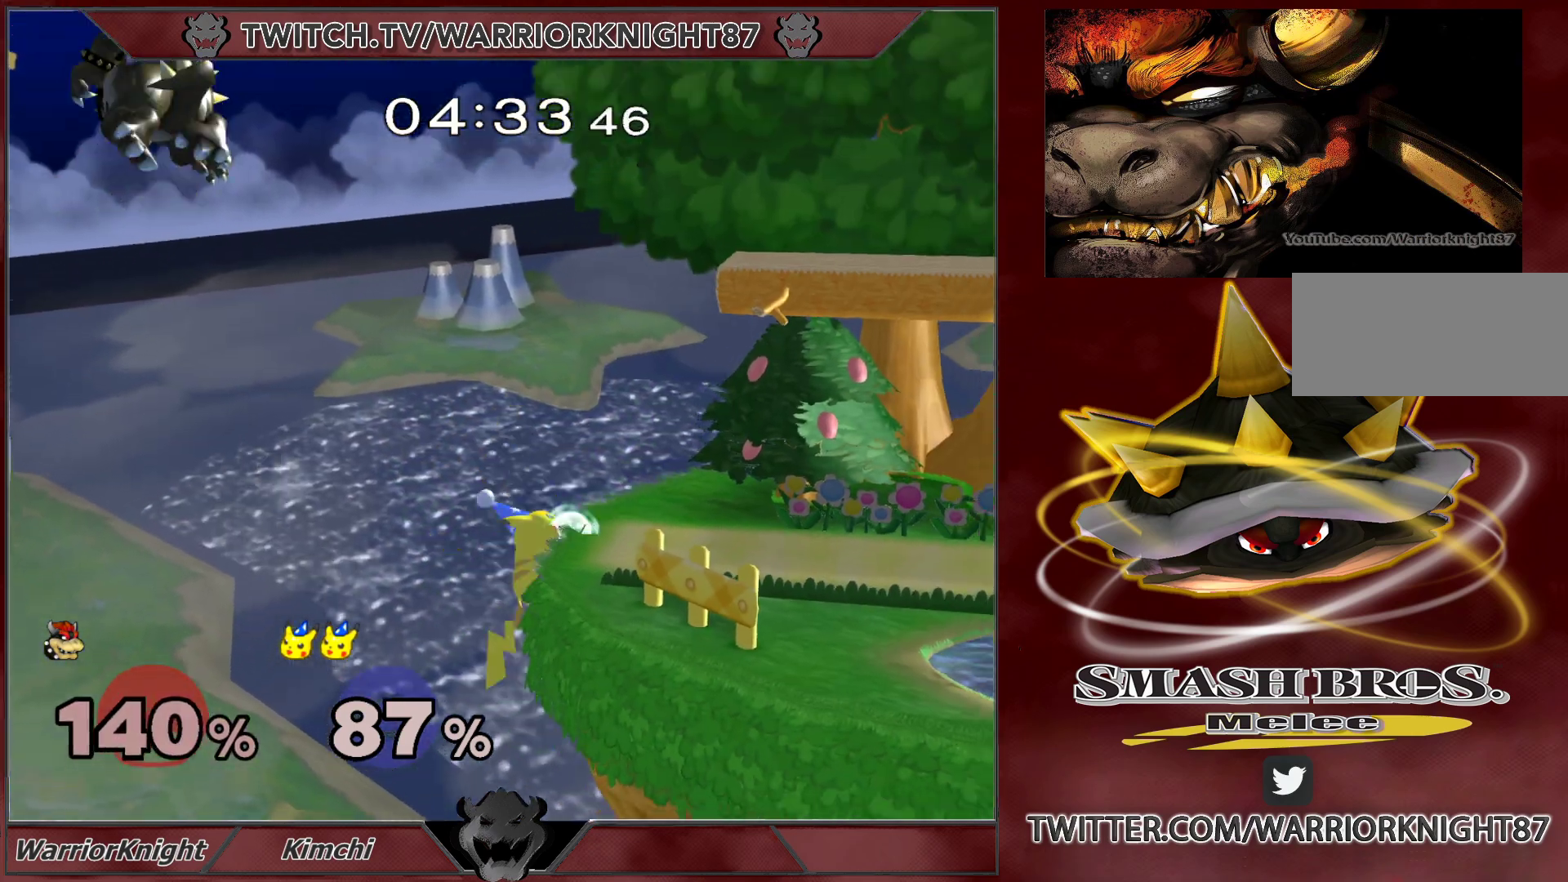
{"buttons": [], "left_stick": "right", "right_stick": "center", "events": [[67, "left_stick", "center"], [150, "left_stick", "right"], [233, "X", "down"], [483, "X", "up"]]}
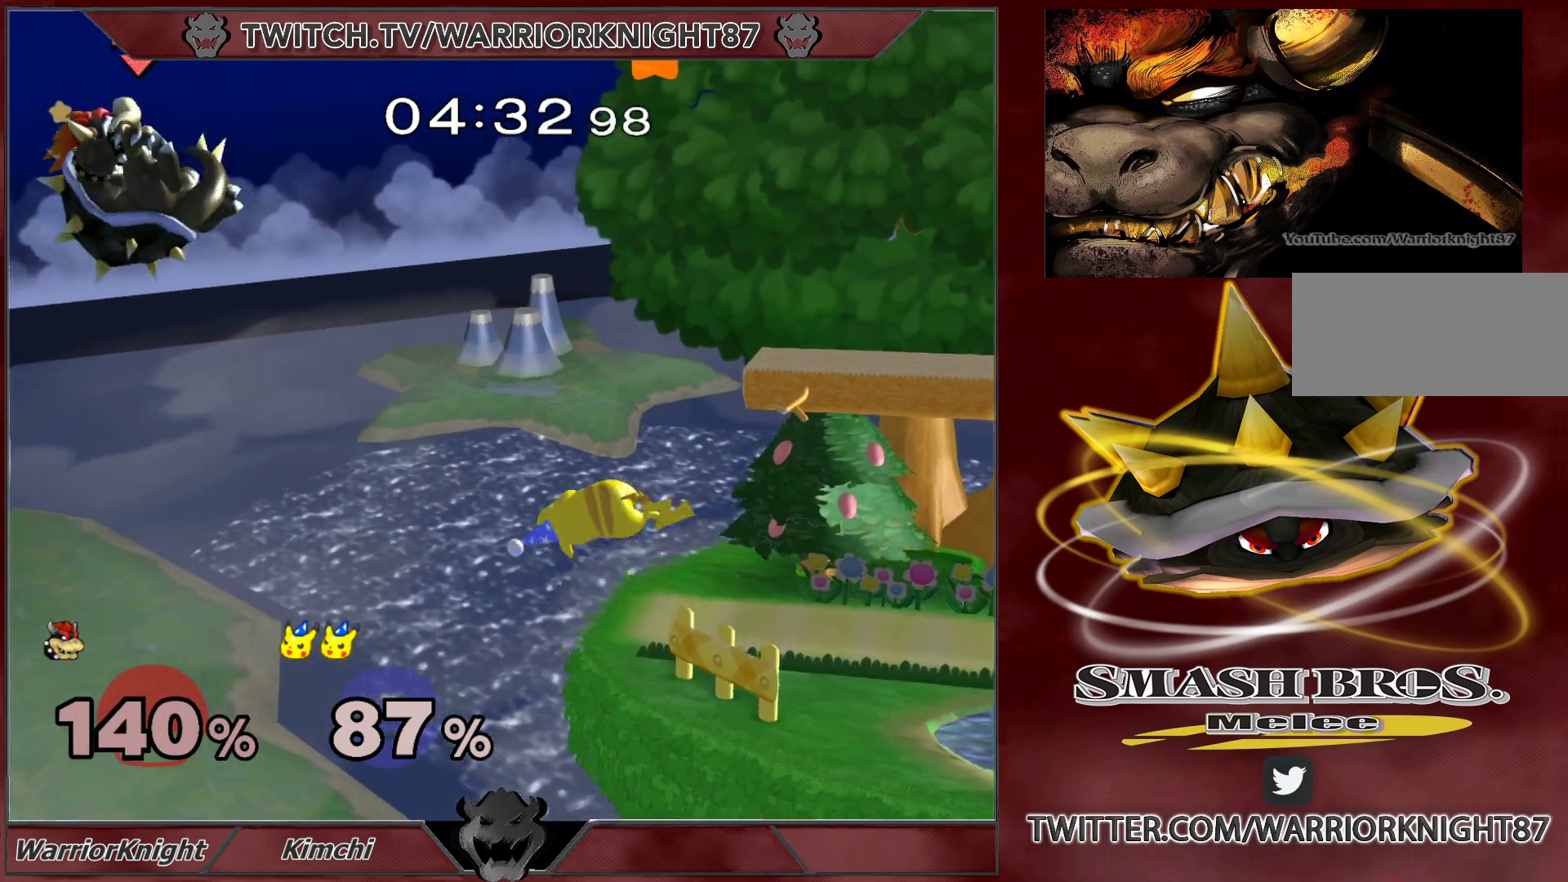
{"buttons": [], "left_stick": "up-right", "right_stick": "center", "events": [[33, "left_stick", "left"], [83, "left_stick", "right"], [317, "left_stick", "down-right"], [433, "left_stick", "up-right"]]}
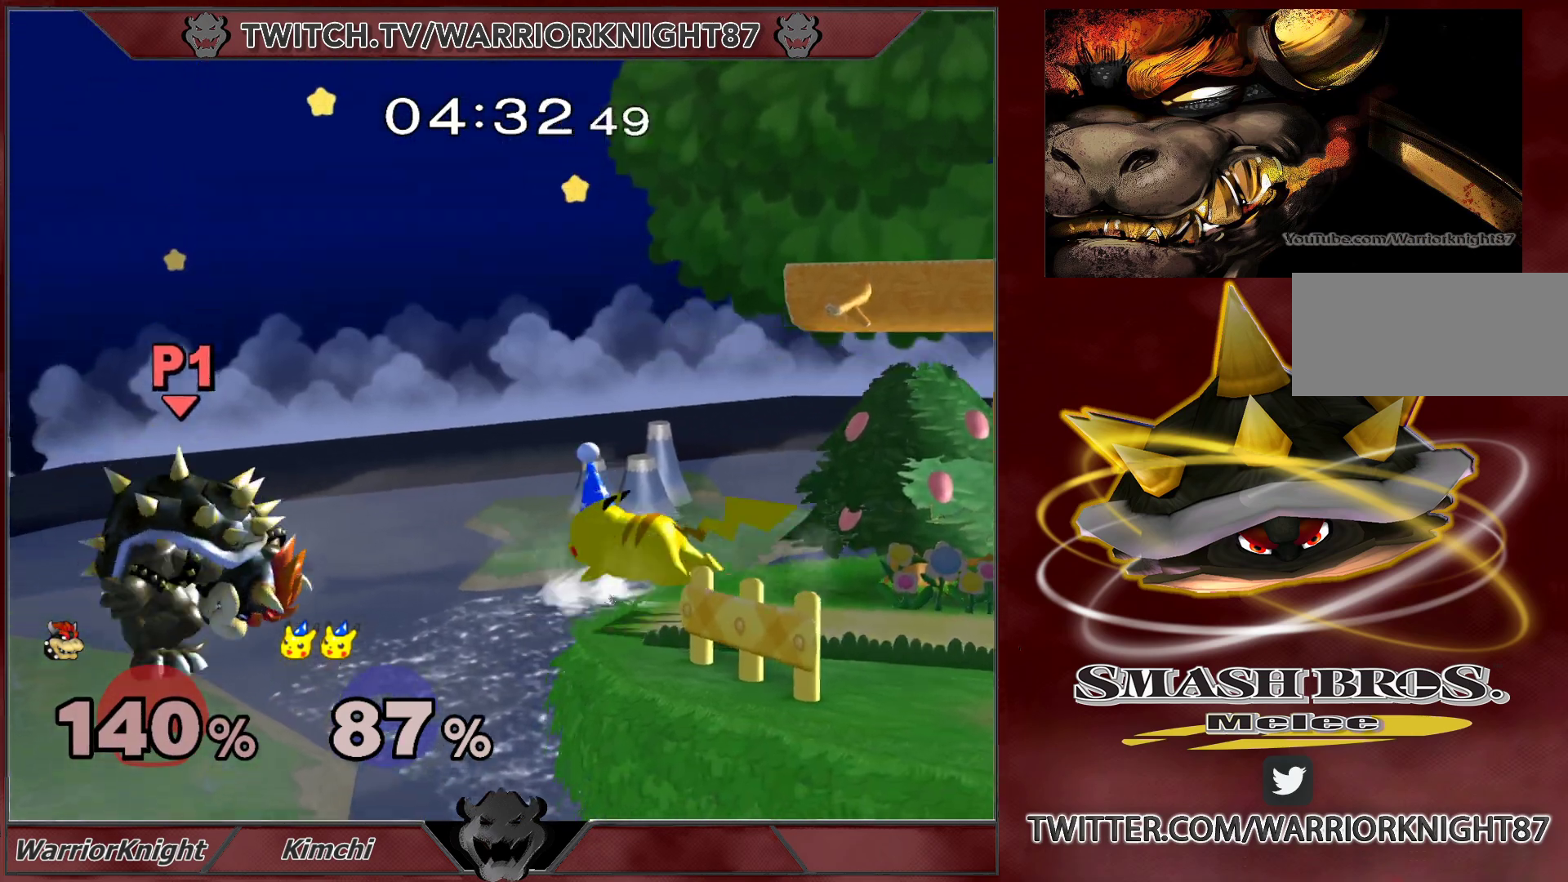
{"buttons": ["B"], "left_stick": "right", "right_stick": "center", "events": [[33, "B", "down"], [117, "left_stick", "right"]]}
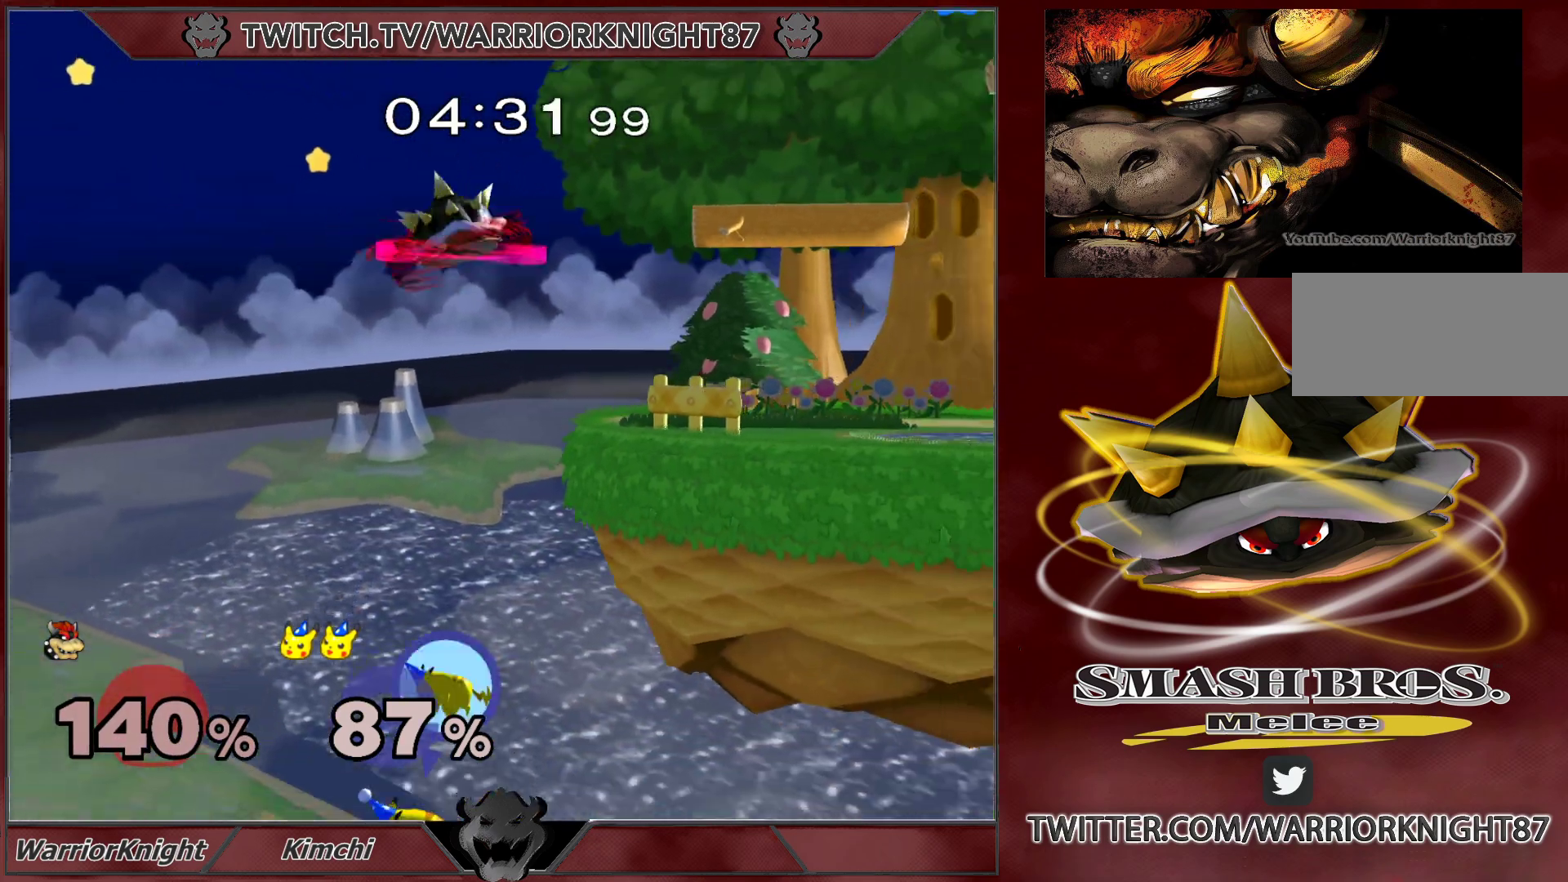
{"buttons": [], "left_stick": "down-right", "right_stick": "center", "events": [[150, "B", "up"], [317, "left_stick", "down-right"]]}
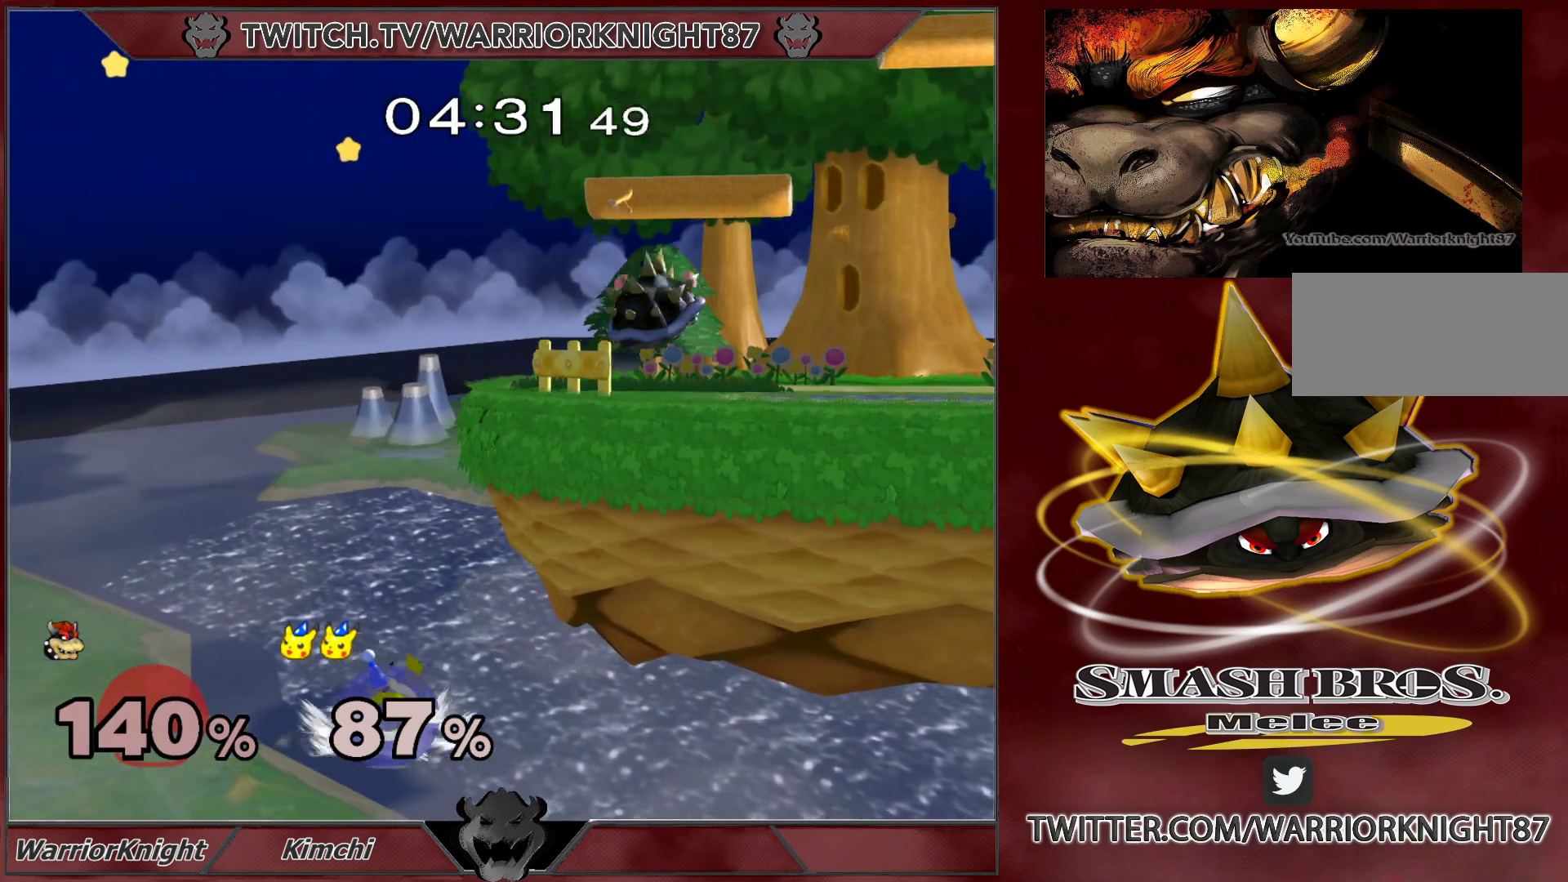
{"buttons": [], "left_stick": "left", "right_stick": "center", "events": [[17, "left_stick", "center"], [117, "left_stick", "left"], [250, "A", "down"], [367, "A", "up"]]}
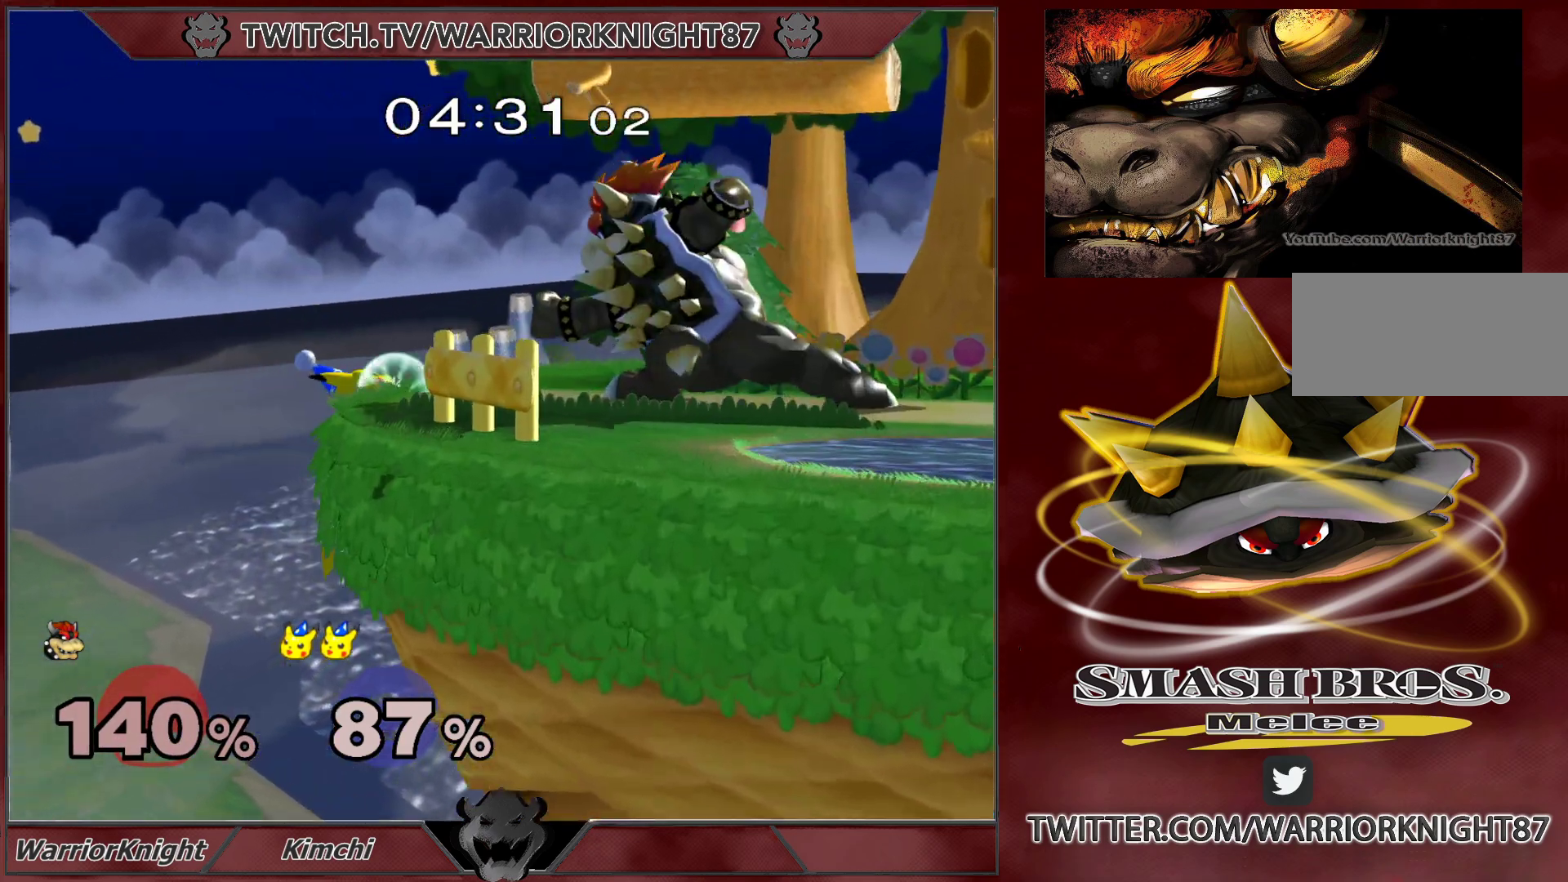
{"buttons": ["L1"], "left_stick": "left", "right_stick": "center", "events": [[317, "L1", "down"]]}
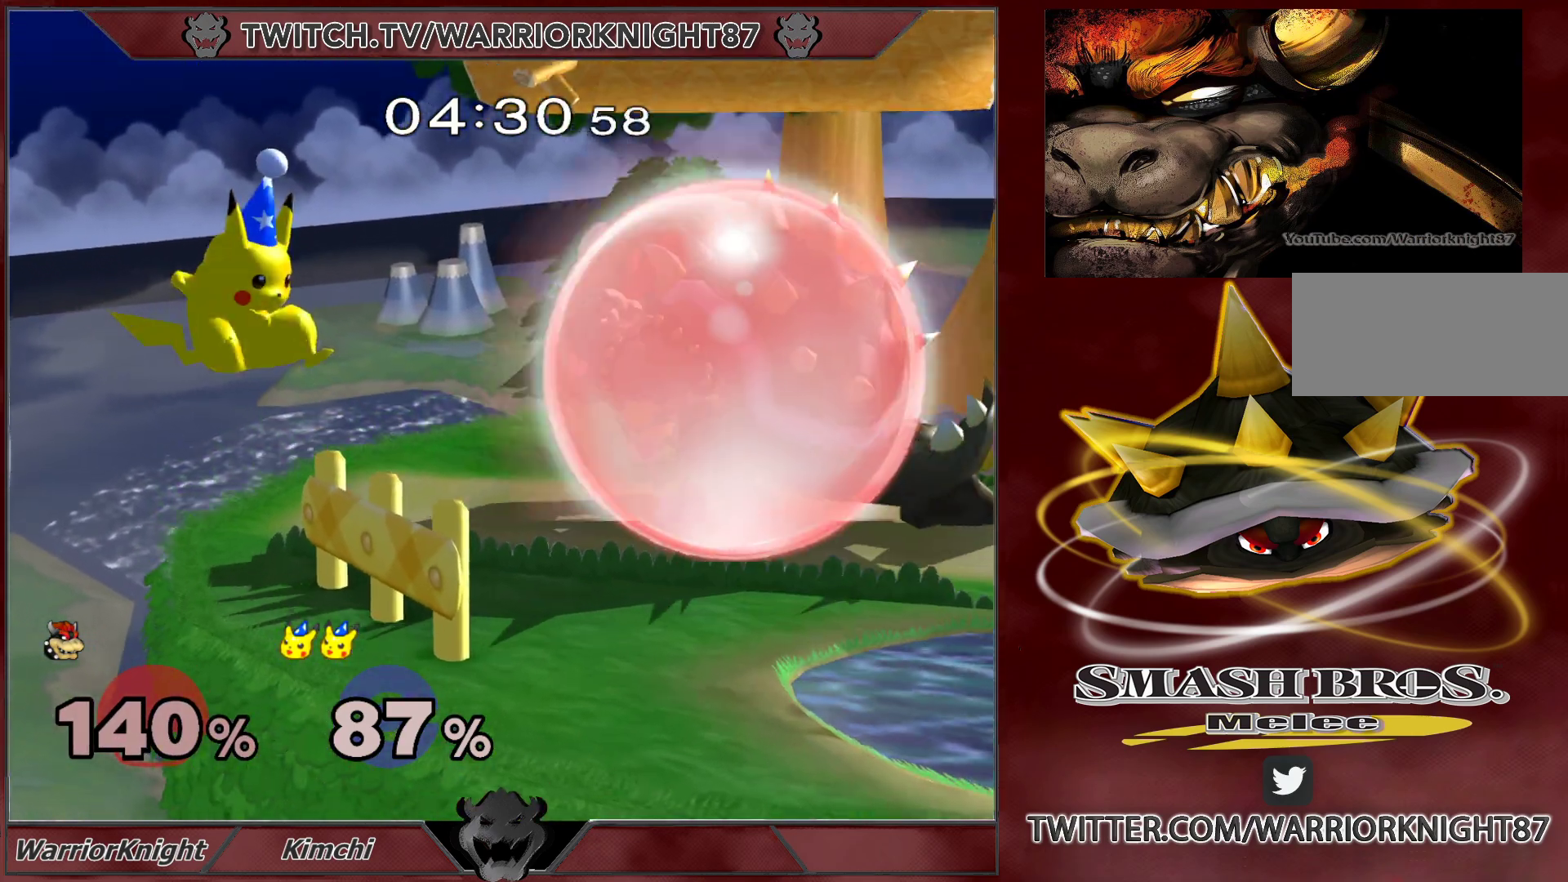
{"buttons": ["L1"], "left_stick": "center", "right_stick": "center", "events": [[133, "left_stick", "center"]]}
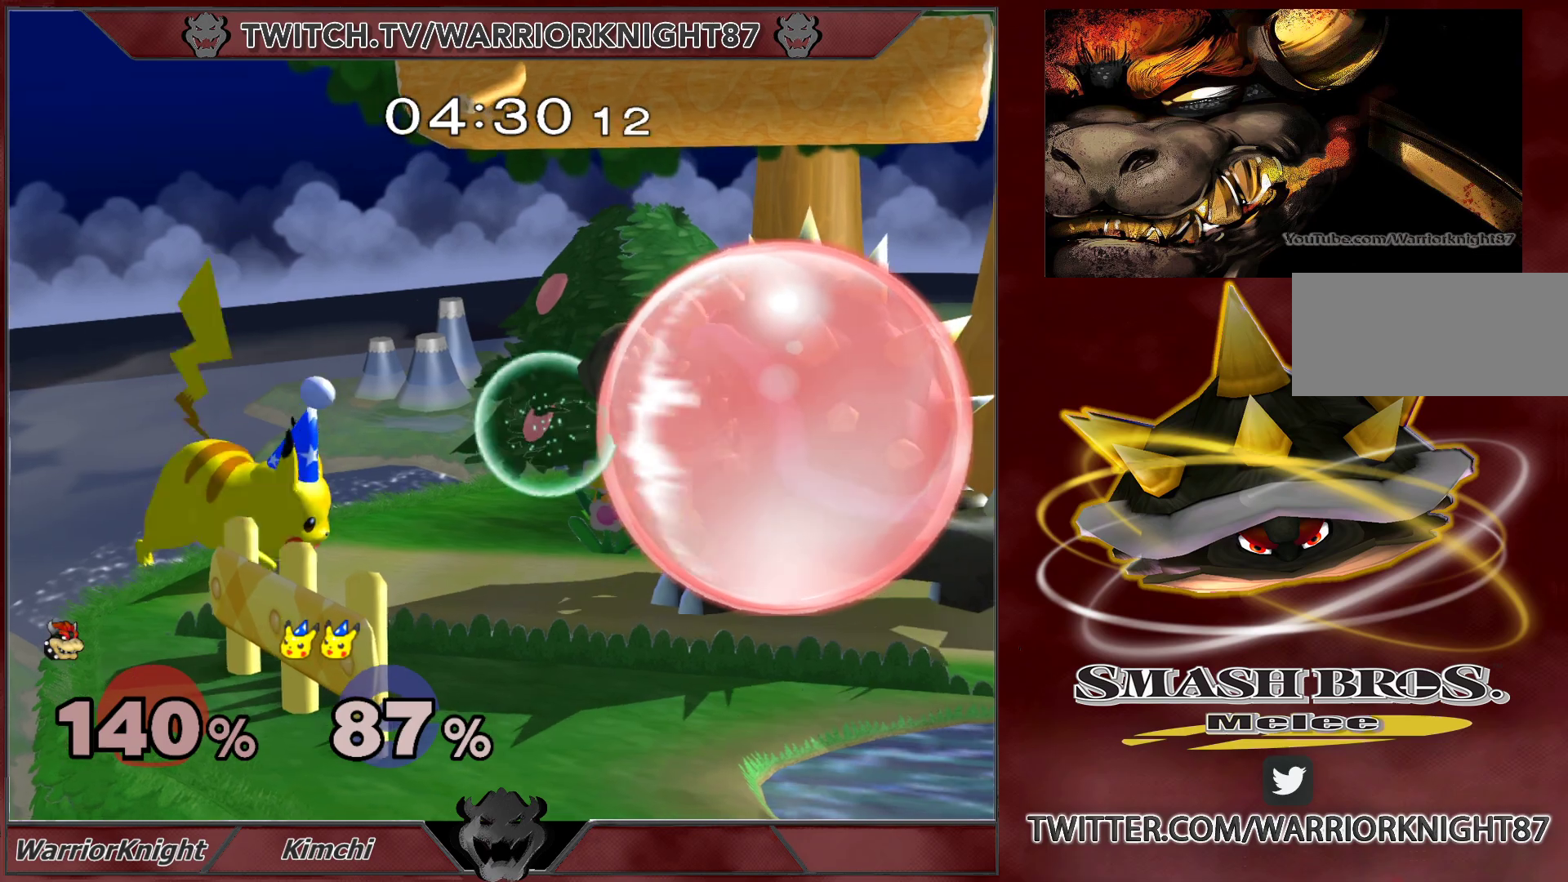
{"buttons": ["X", "L1"], "left_stick": "down-right", "right_stick": "center", "events": [[33, "X", "down"], [117, "X", "up"], [267, "X", "down"], [400, "L1", "up"], [433, "left_stick", "down-right"], [467, "L1", "down"]]}
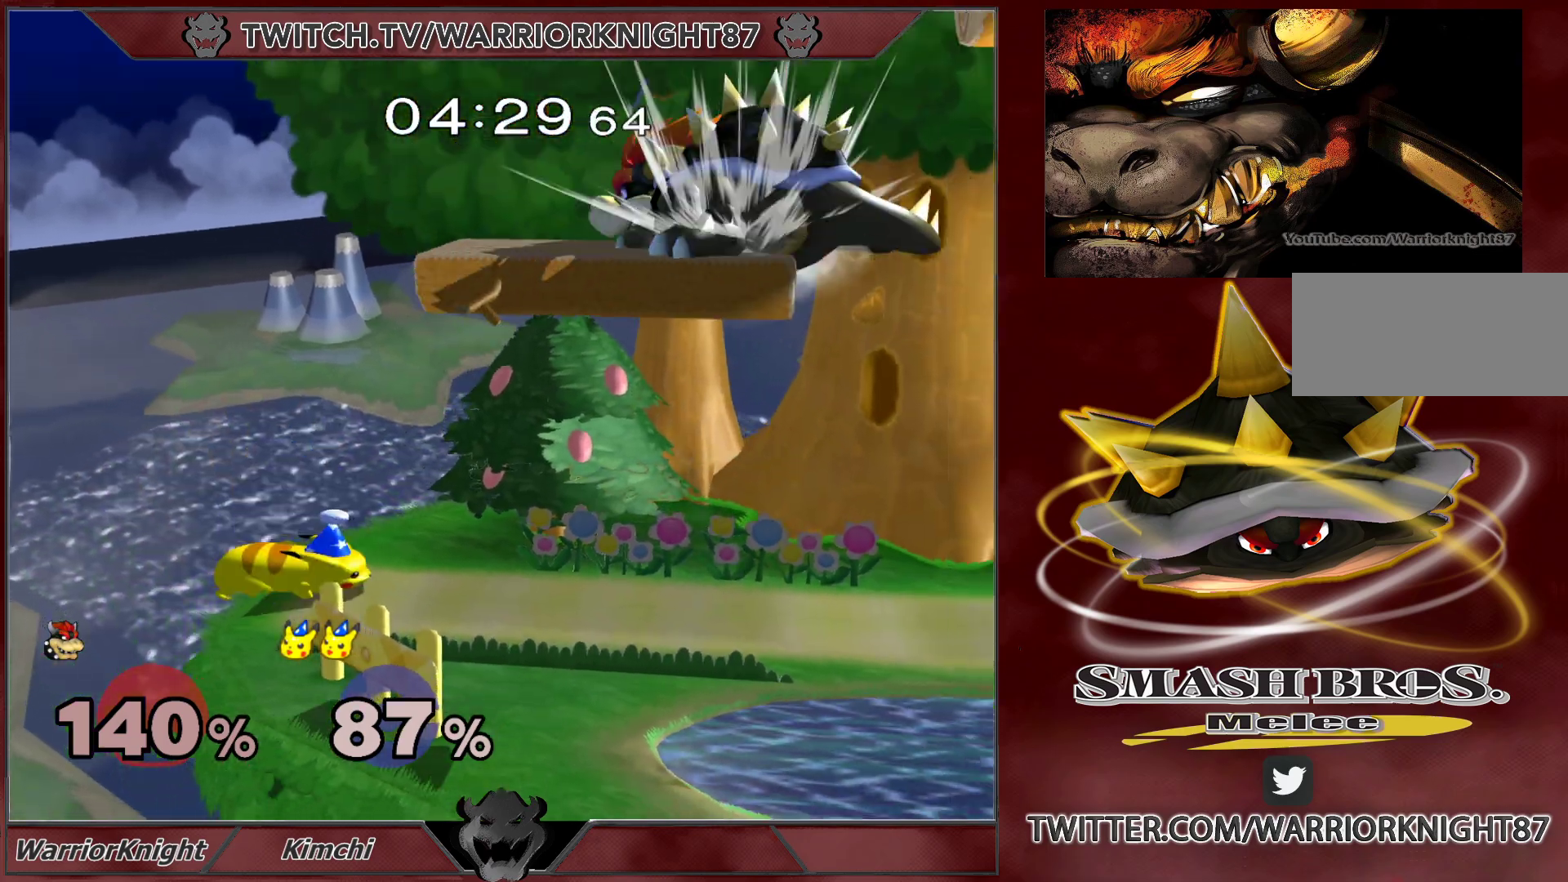
{"buttons": [], "left_stick": "left", "right_stick": "center", "events": [[33, "L1", "up"], [33, "X", "up"], [133, "left_stick", "down"], [300, "left_stick", "center"], [333, "X", "down"], [433, "X", "up"], [500, "left_stick", "left"]]}
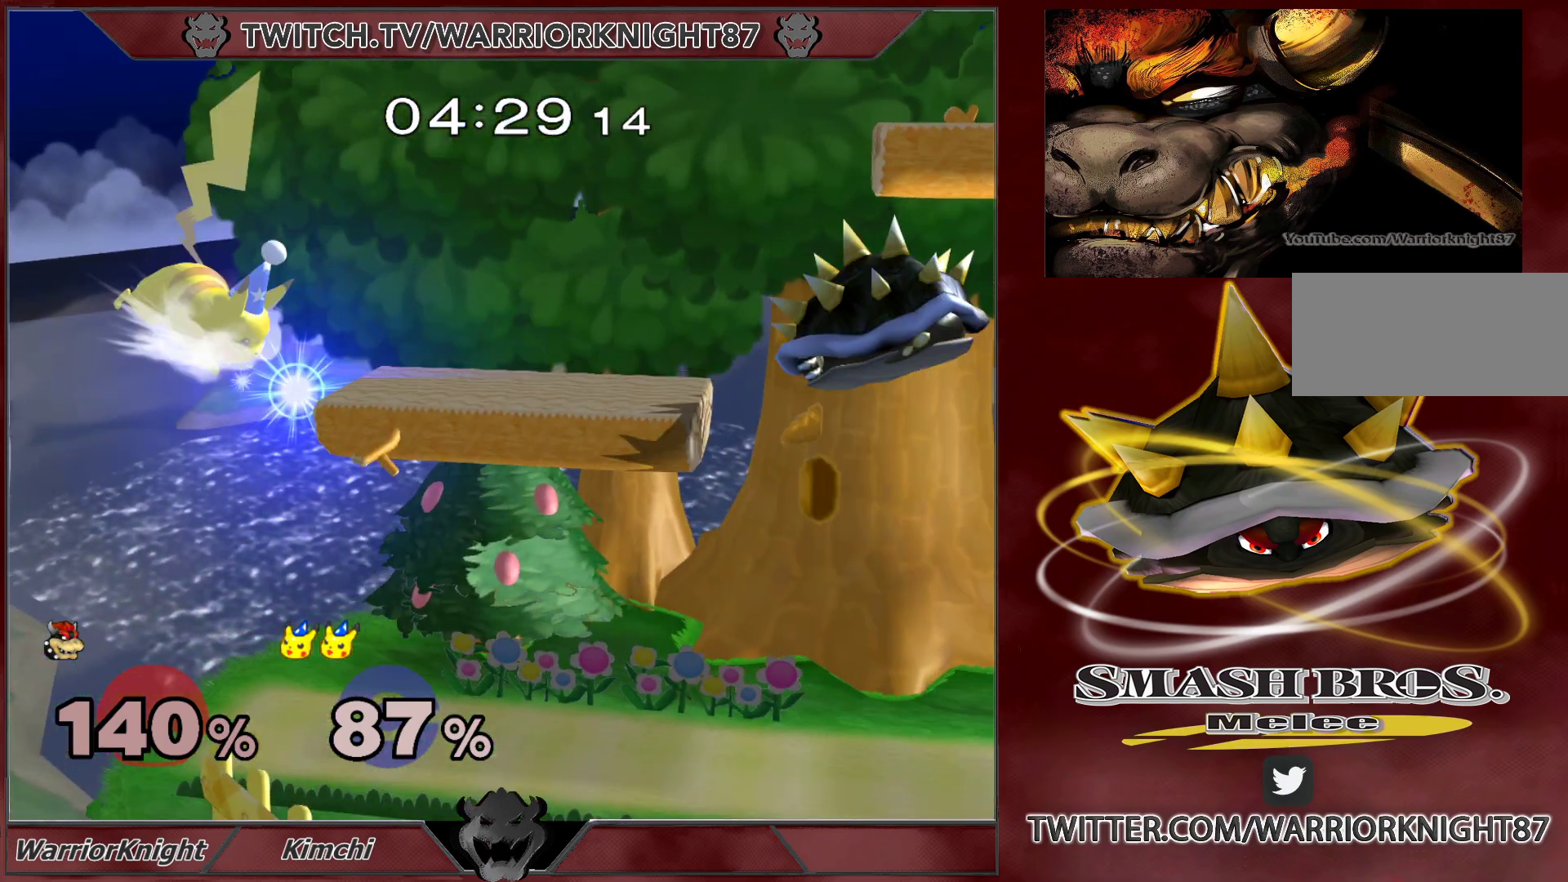
{"buttons": [], "left_stick": "left", "right_stick": "left", "events": [[400, "right_stick", "left"]]}
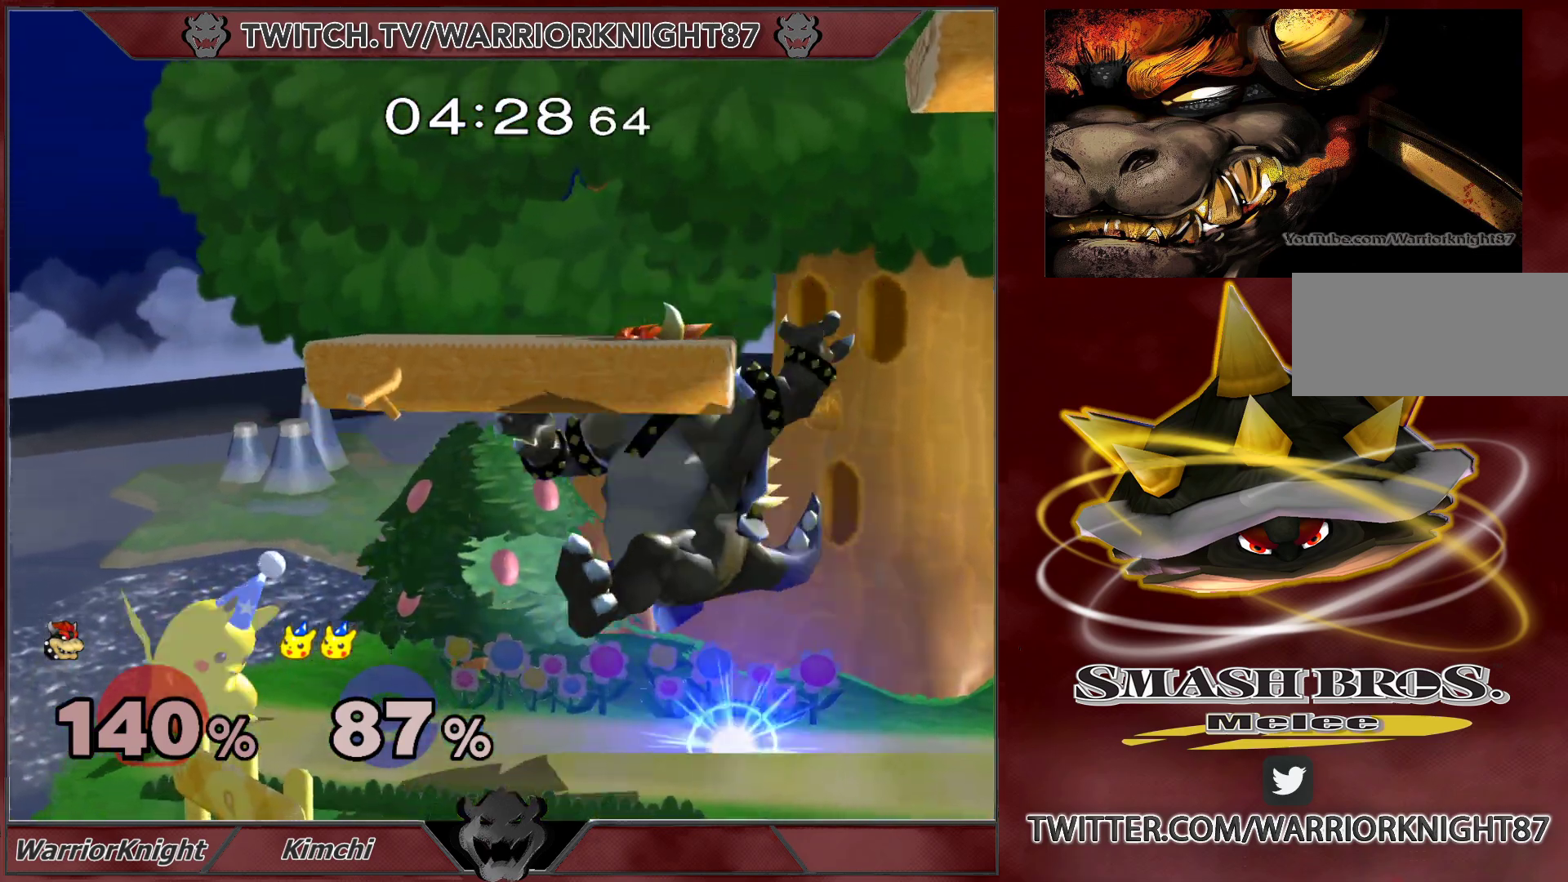
{"buttons": ["L1"], "left_stick": "center", "right_stick": "center", "events": [[17, "L1", "down"], [50, "right_stick", "center"], [100, "L1", "up"], [117, "left_stick", "down-right"], [133, "L1", "down"], [183, "left_stick", "center"]]}
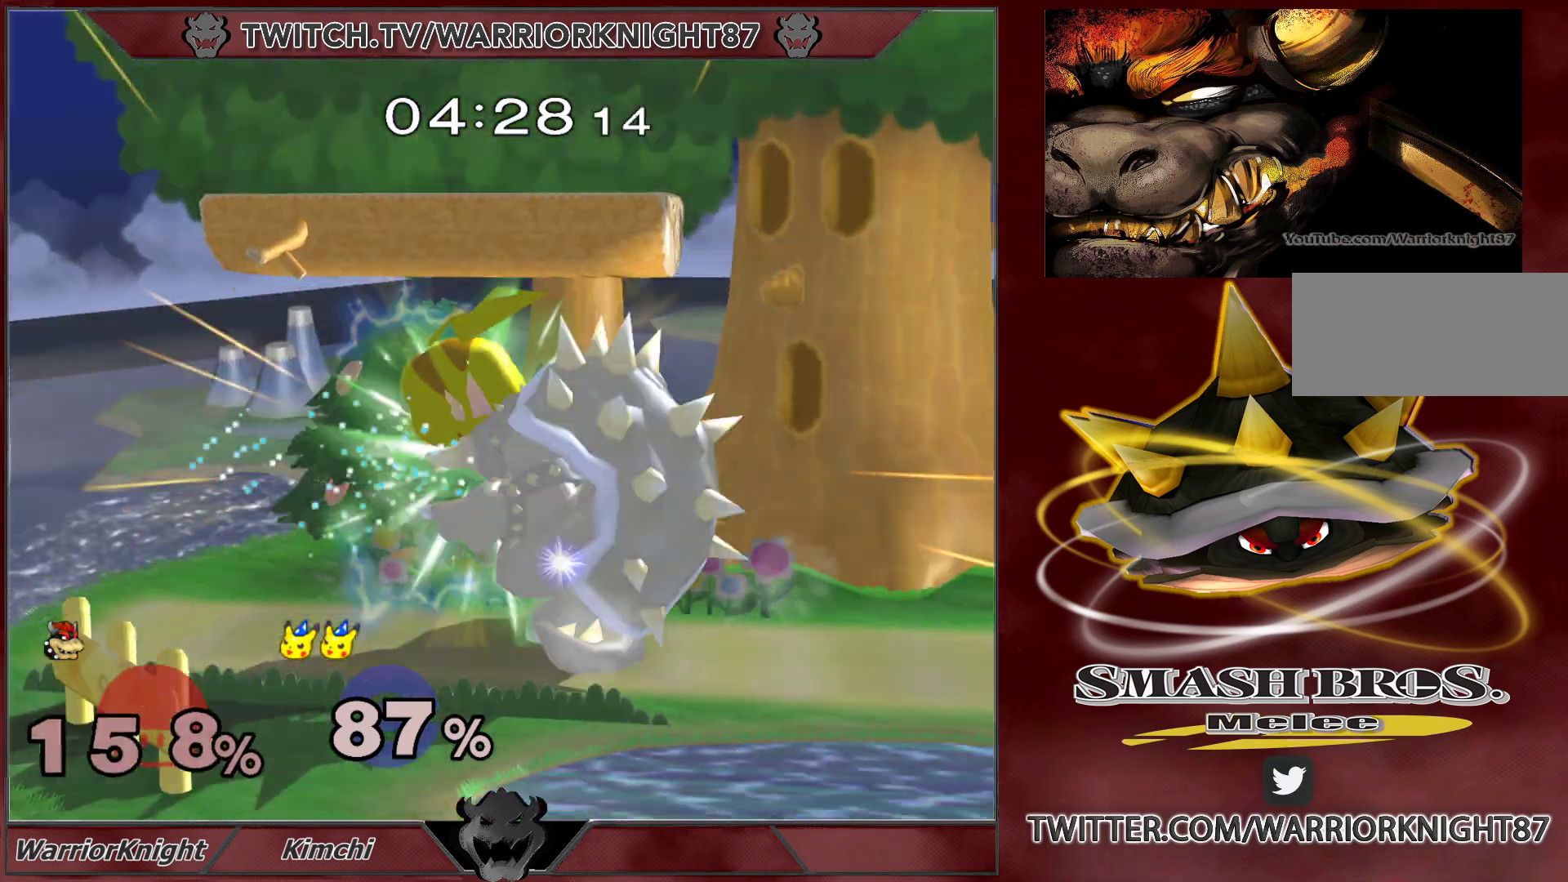
{"buttons": ["L1"], "left_stick": "center", "right_stick": "center", "events": [[167, "left_stick", "up"], [350, "L1", "up"], [383, "left_stick", "left"], [417, "L1", "down"], [500, "left_stick", "center"]]}
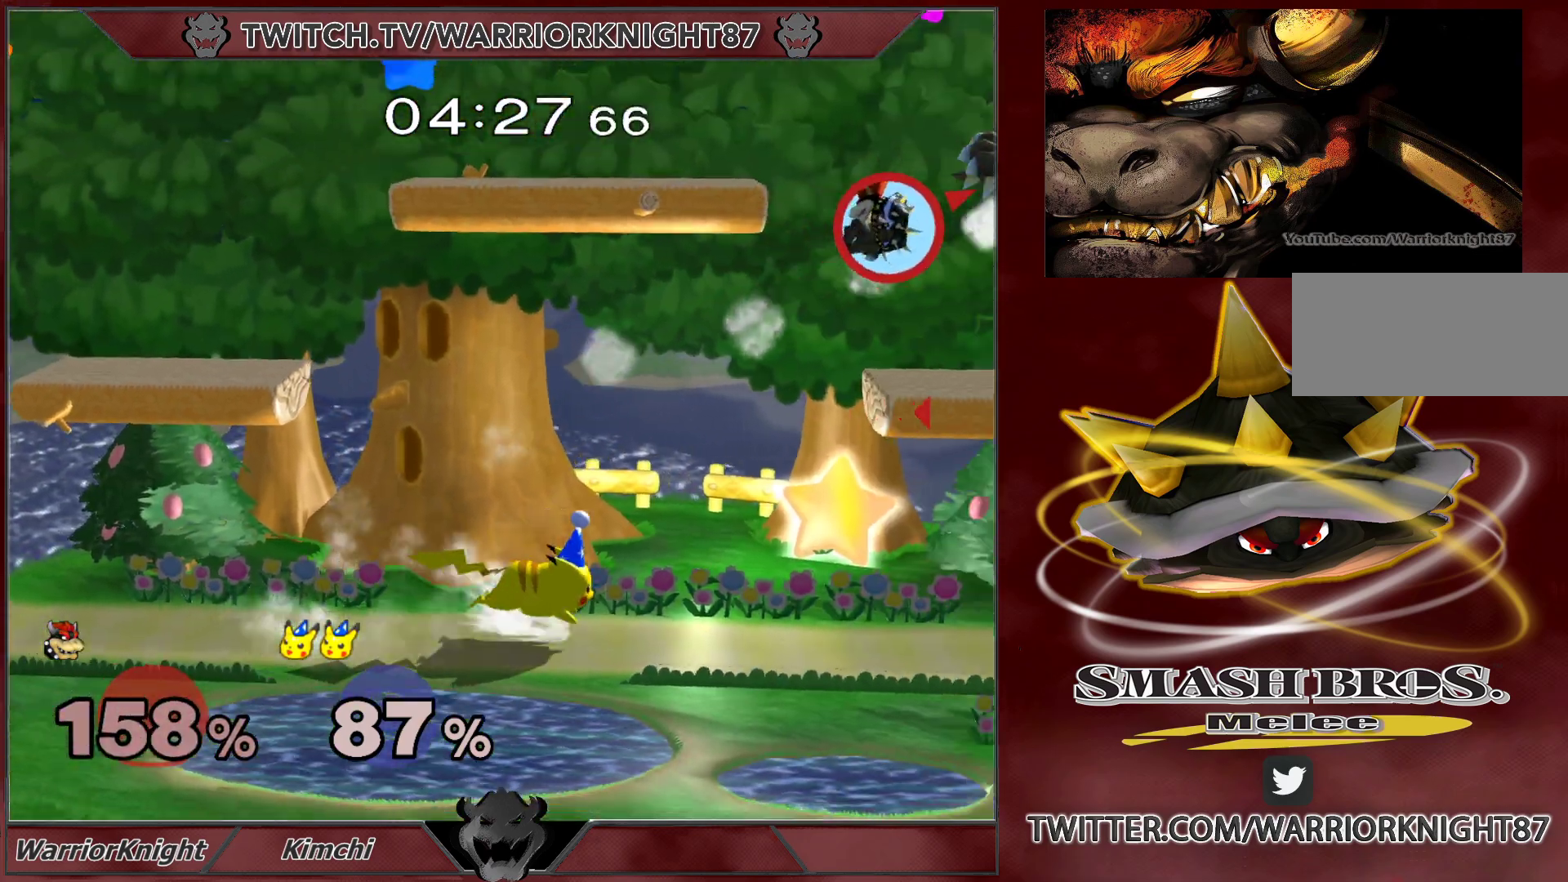
{"buttons": [], "left_stick": "left", "right_stick": "center", "events": [[67, "L1", "up"], [83, "L1", "down"], [383, "left_stick", "up-left"], [450, "L1", "up"], [450, "left_stick", "left"]]}
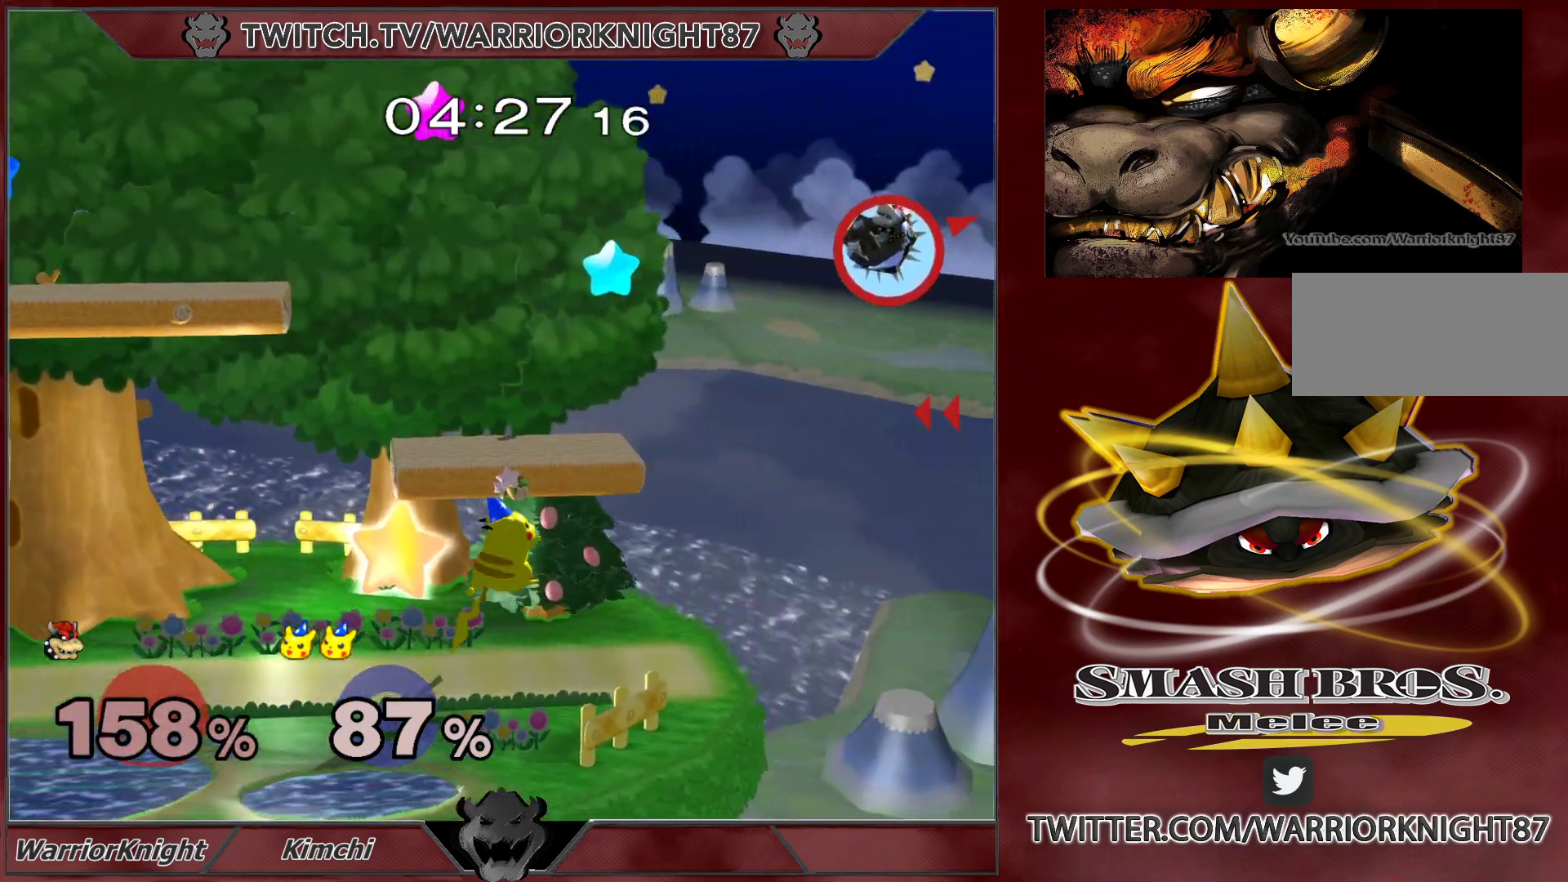
{"buttons": [], "left_stick": "left", "right_stick": "center", "events": []}
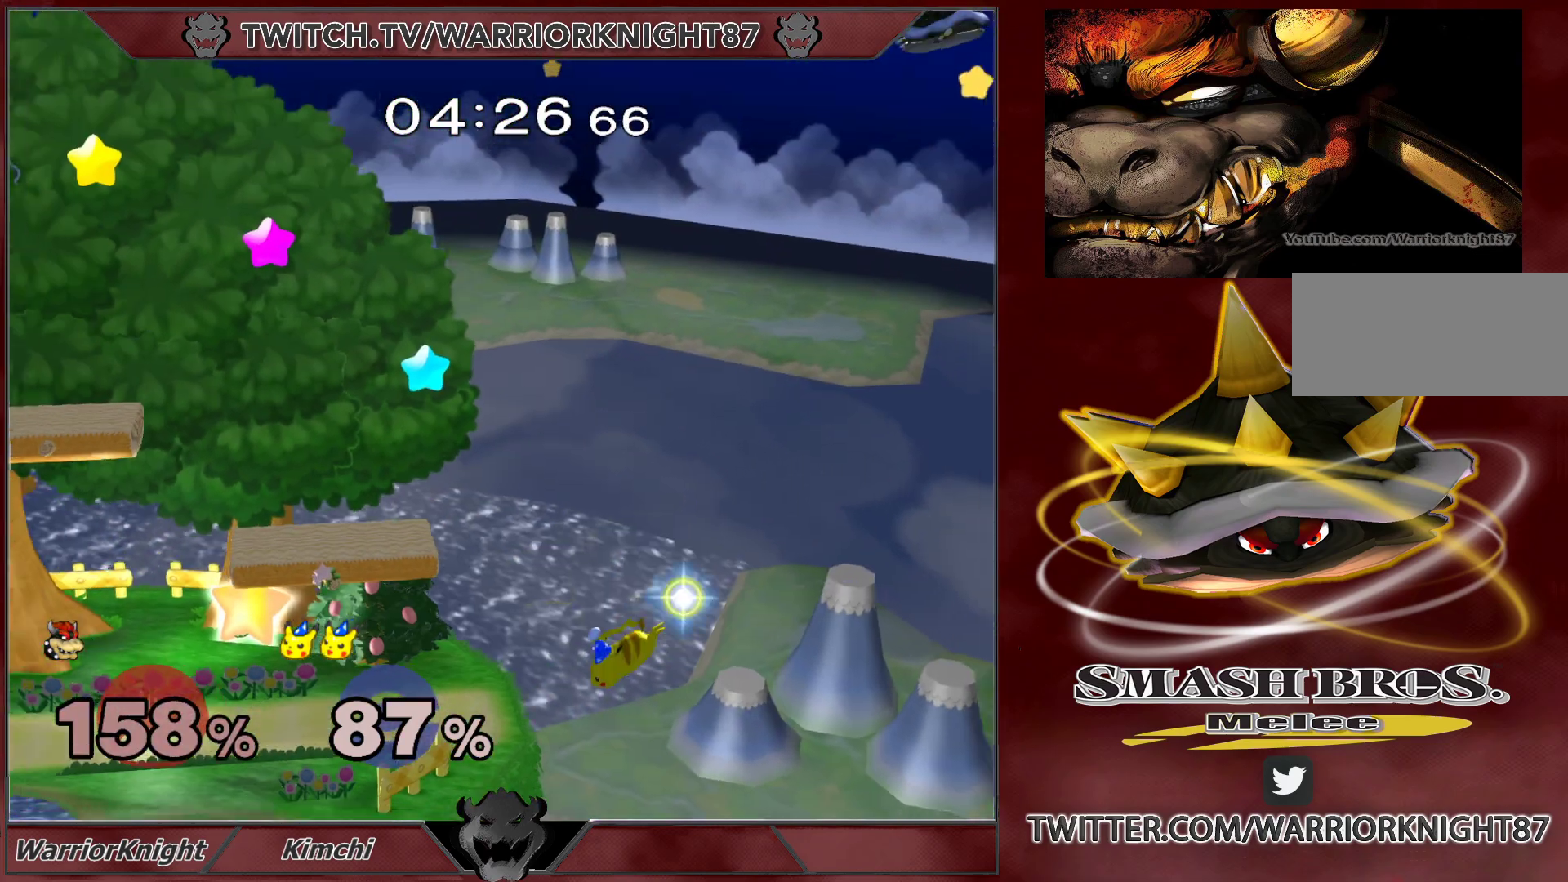
{"buttons": ["X"], "left_stick": "left", "right_stick": "center", "events": [[233, "X", "down"]]}
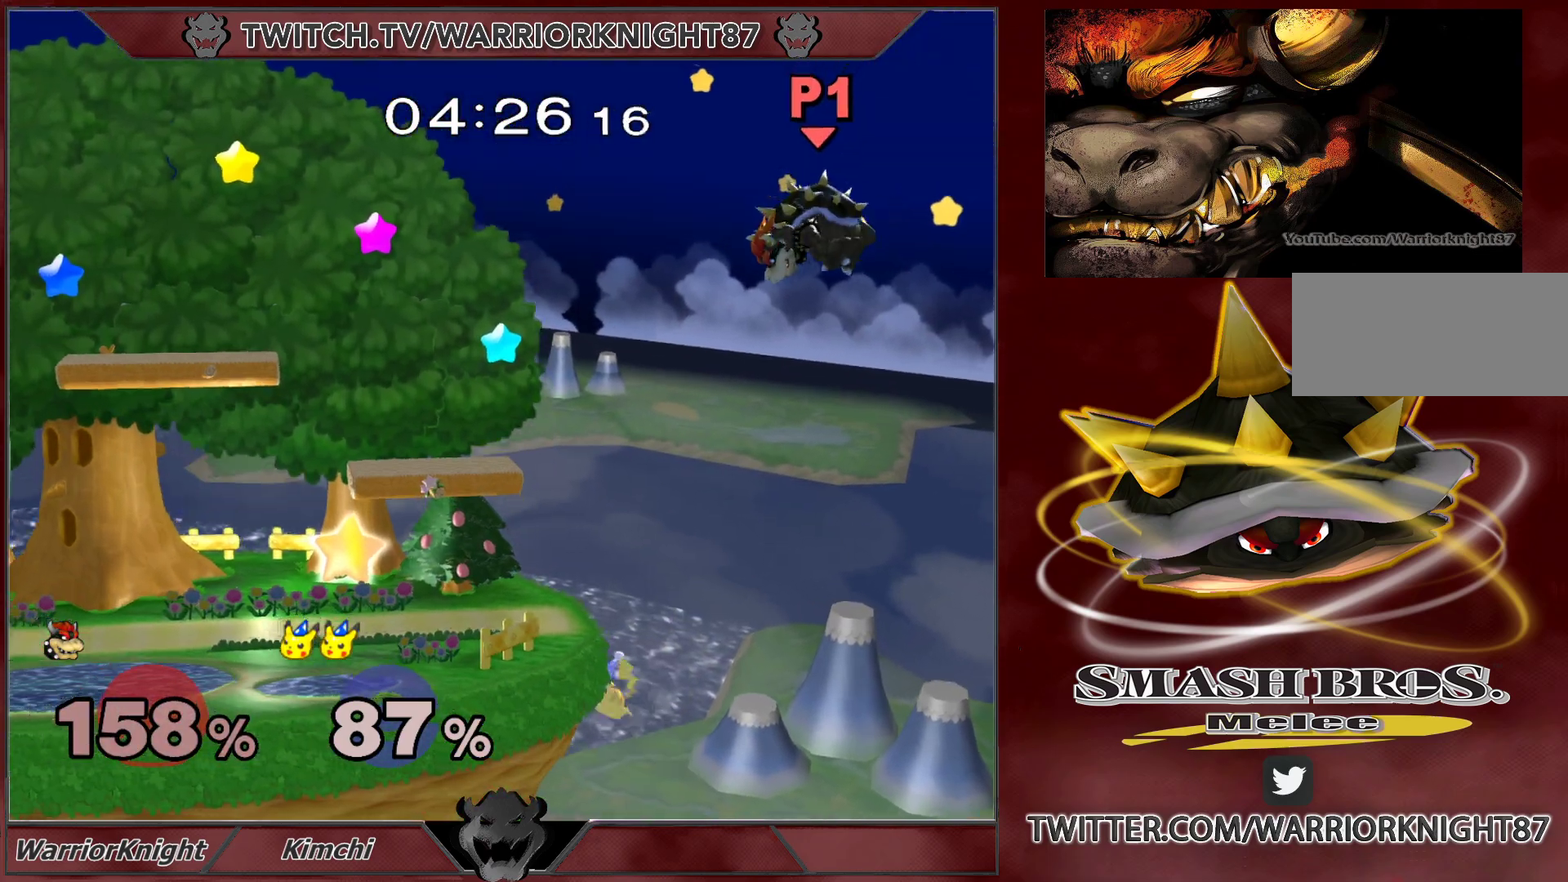
{"buttons": ["B"], "left_stick": "left", "right_stick": "center", "events": [[67, "X", "up"], [383, "left_stick", "down"], [433, "B", "down"], [483, "left_stick", "left"]]}
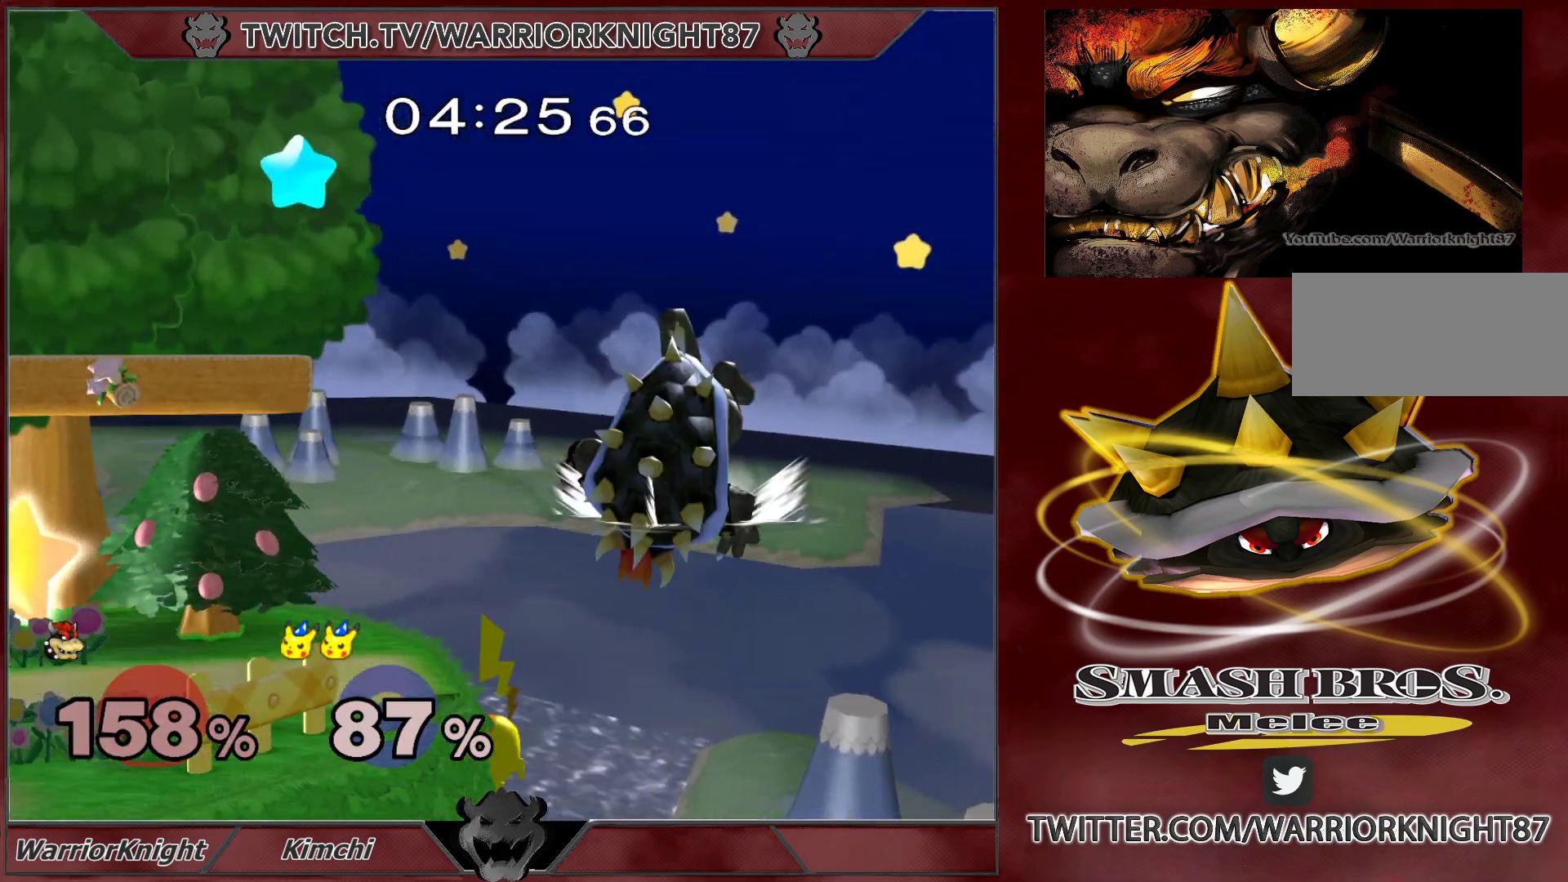
{"buttons": [], "left_stick": "up-left", "right_stick": "center", "events": [[17, "B", "up"], [17, "left_stick", "up-left"]]}
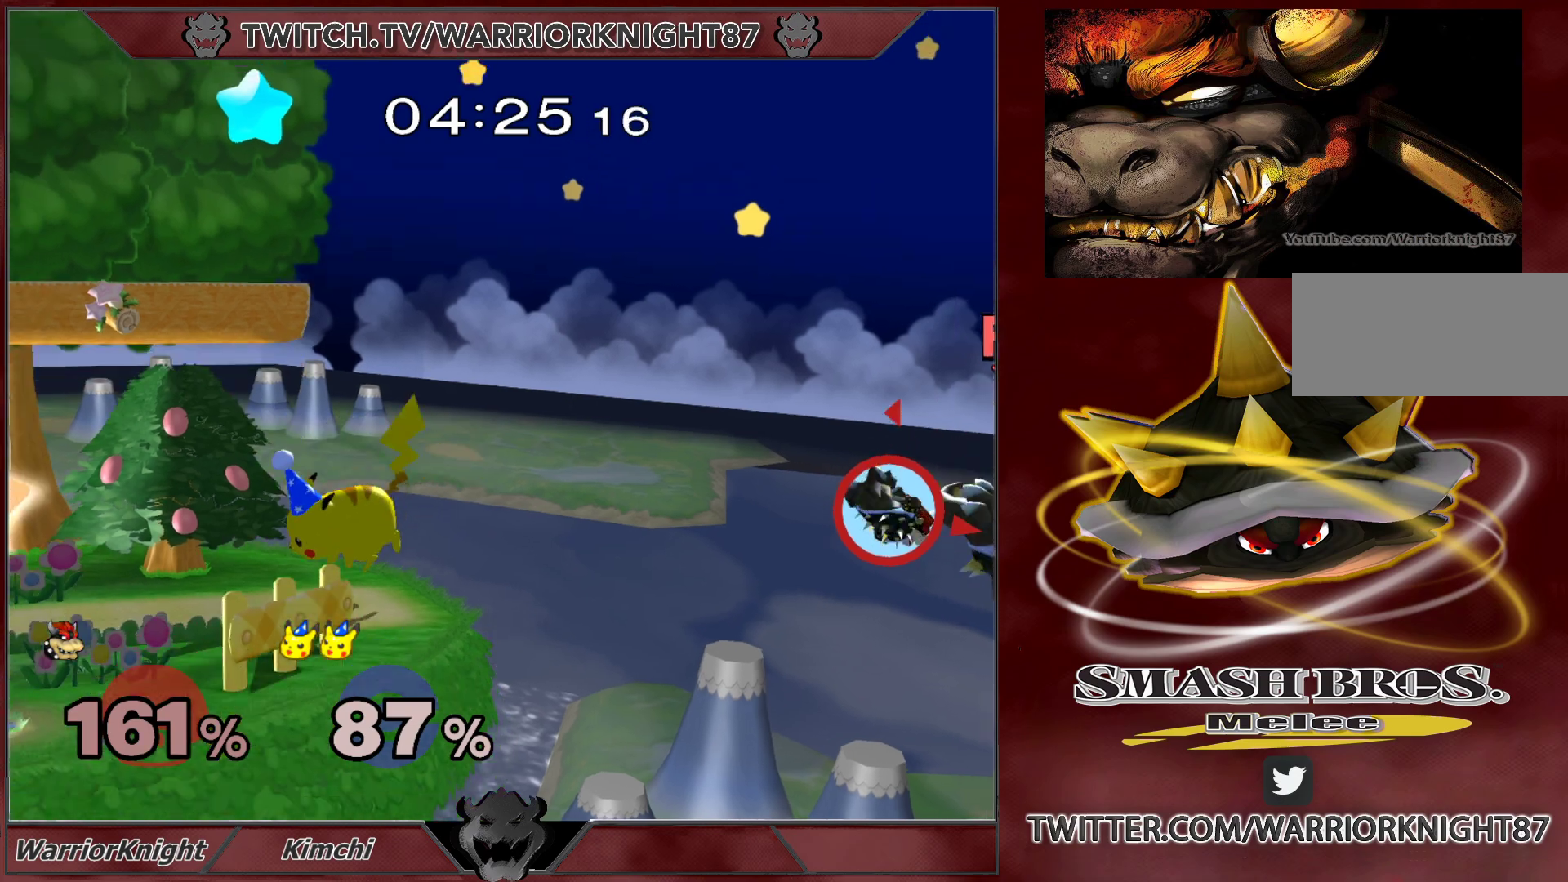
{"buttons": [], "left_stick": "down", "right_stick": "center", "events": [[100, "left_stick", "down"], [250, "left_stick", "right"], [400, "B", "down"], [400, "left_stick", "down"], [450, "B", "up"]]}
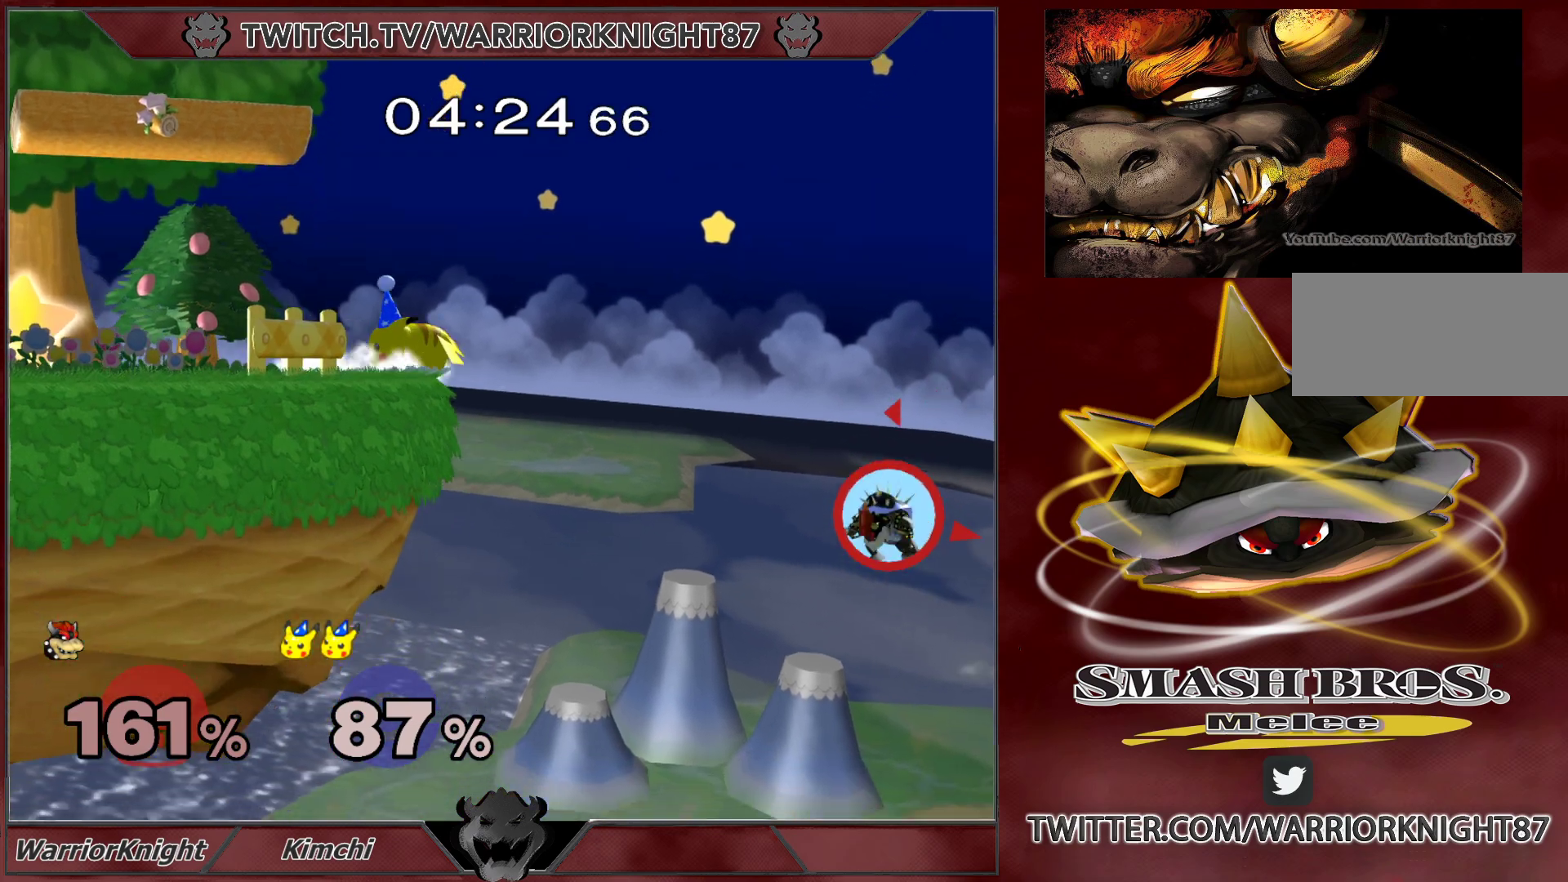
{"buttons": [], "left_stick": "down", "right_stick": "center", "events": [[67, "B", "down"], [117, "B", "up"], [183, "left_stick", "center"], [283, "left_stick", "up"], [417, "left_stick", "right"], [467, "left_stick", "down"]]}
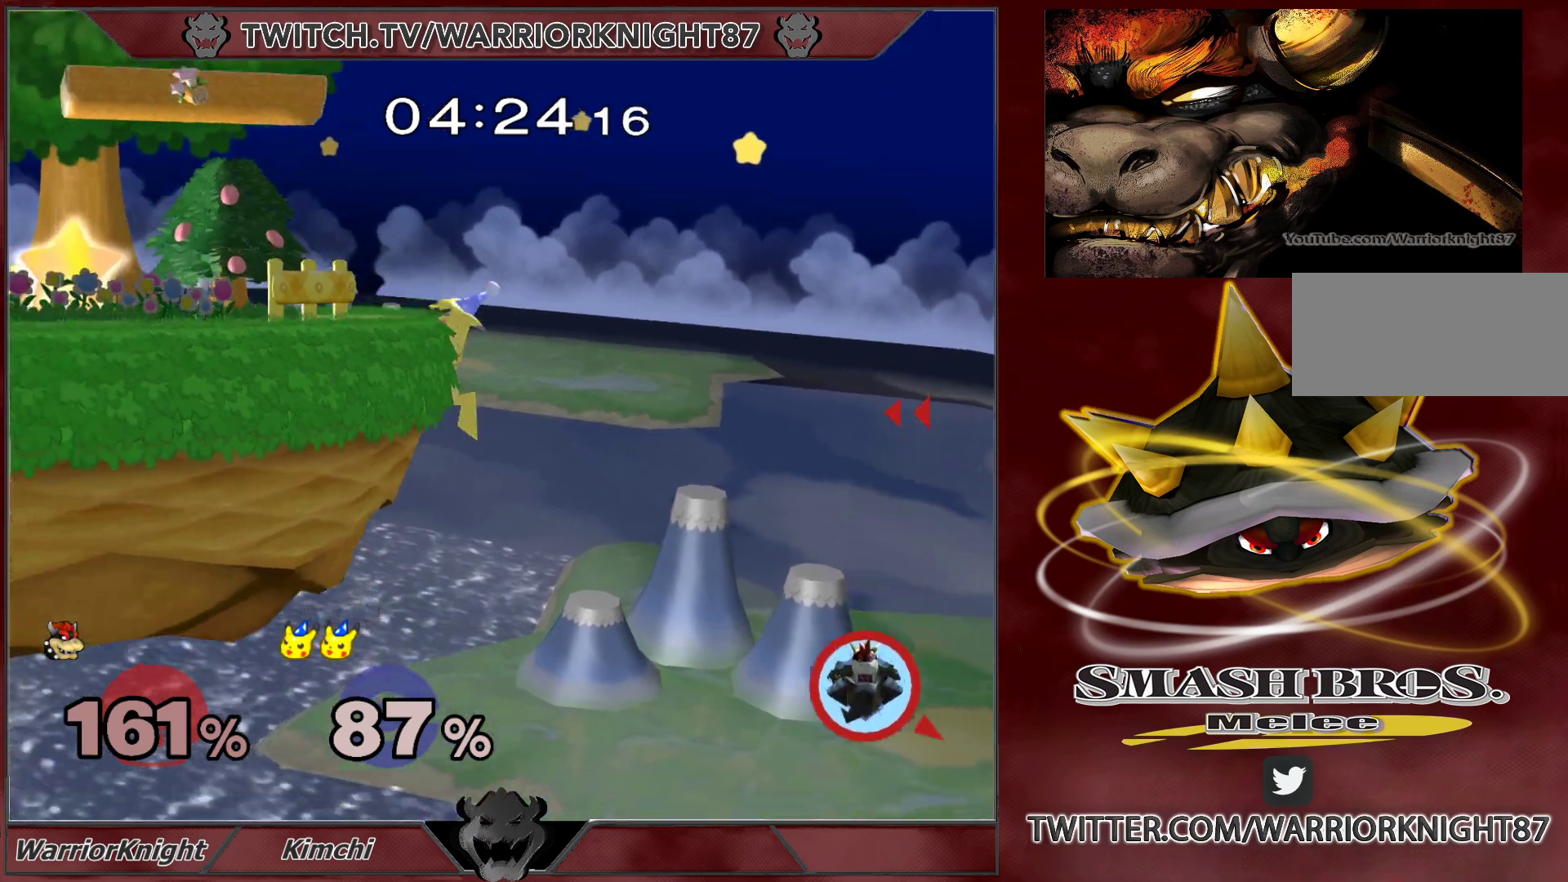
{"buttons": [], "left_stick": "center", "right_stick": "center", "events": [[67, "left_stick", "center"]]}
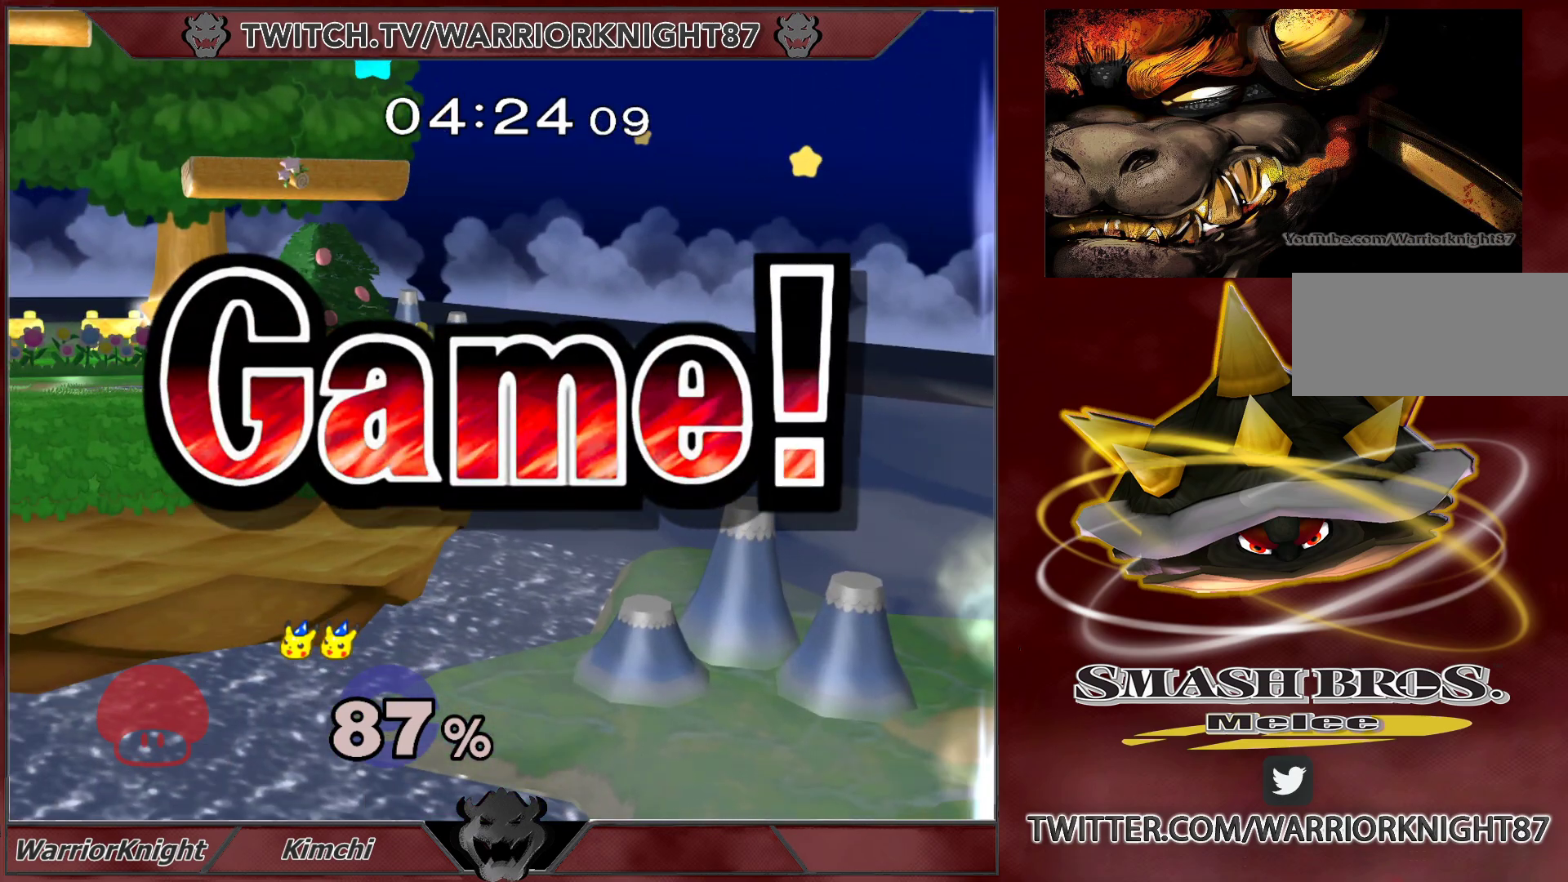
{"buttons": [], "left_stick": "center", "right_stick": "center", "events": []}
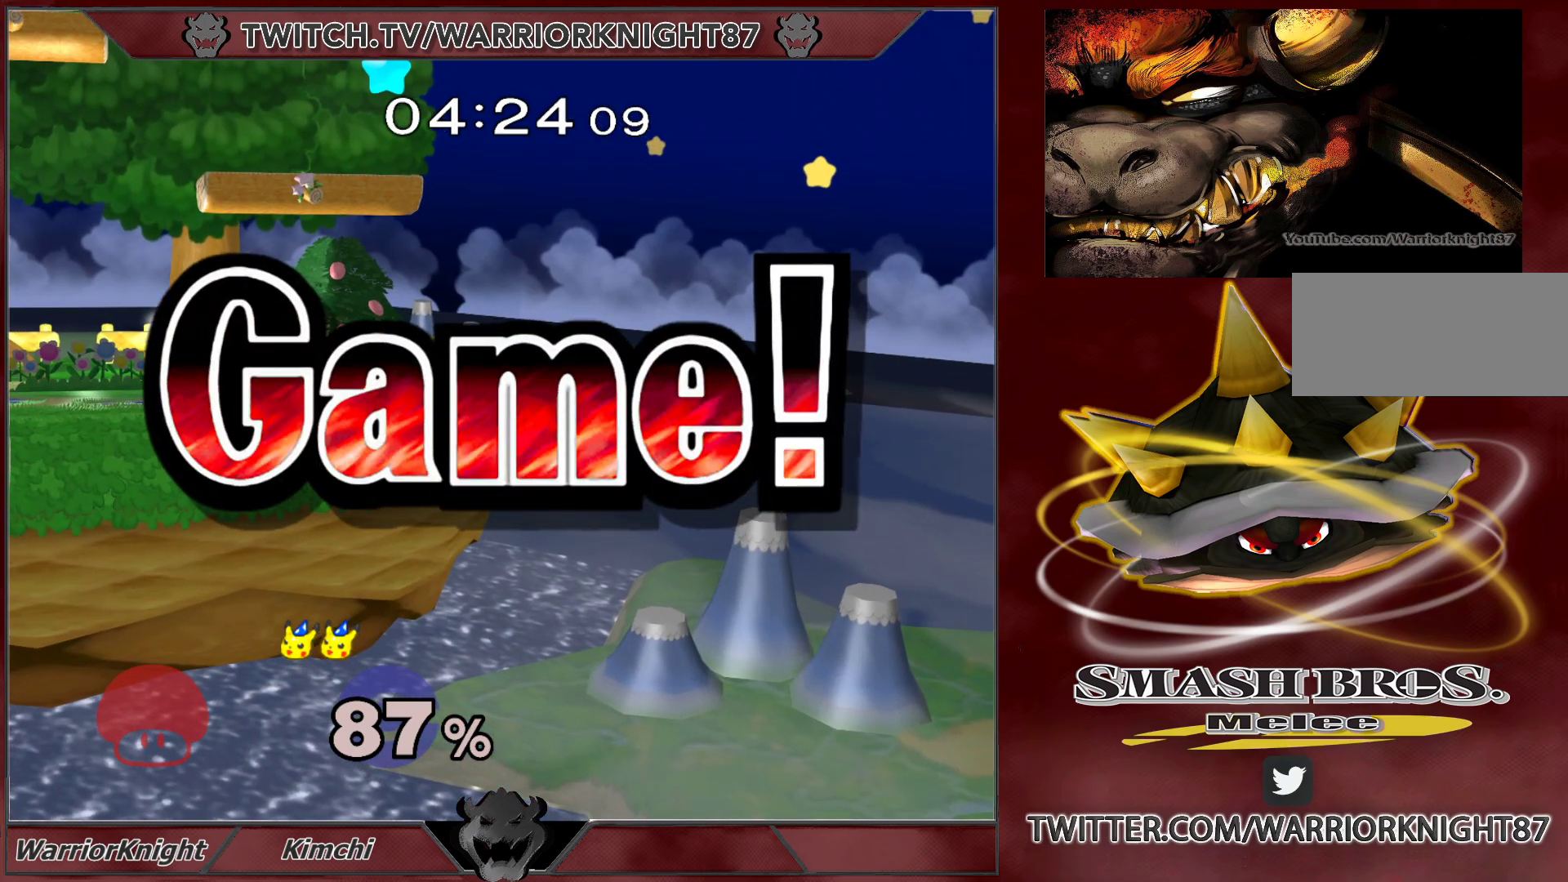
{"buttons": [], "left_stick": "center", "right_stick": "center", "events": []}
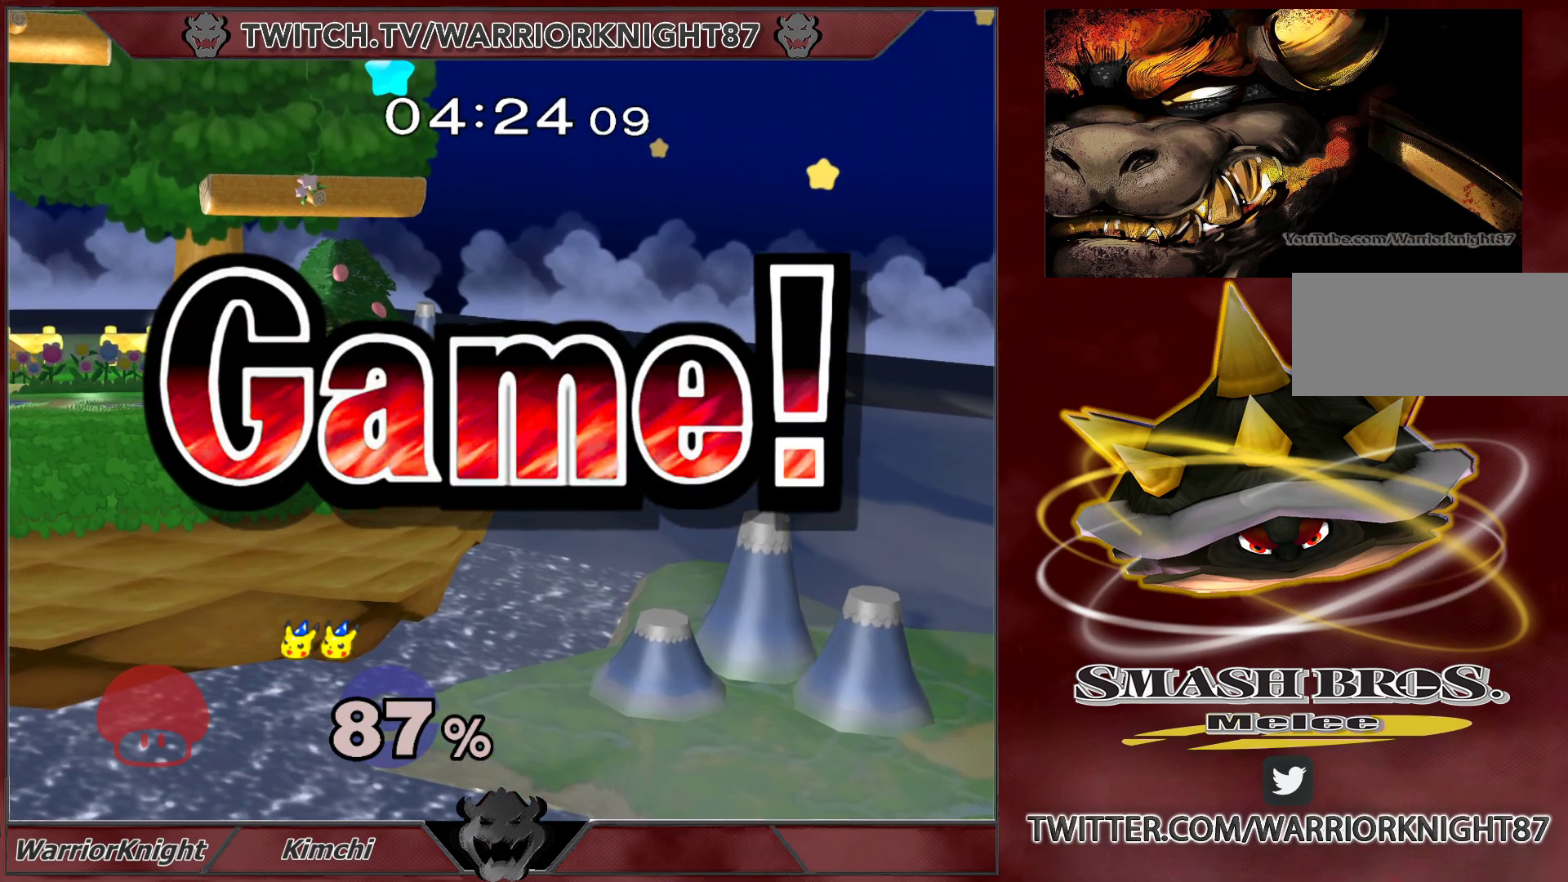
{"buttons": [], "left_stick": "center", "right_stick": "center", "events": []}
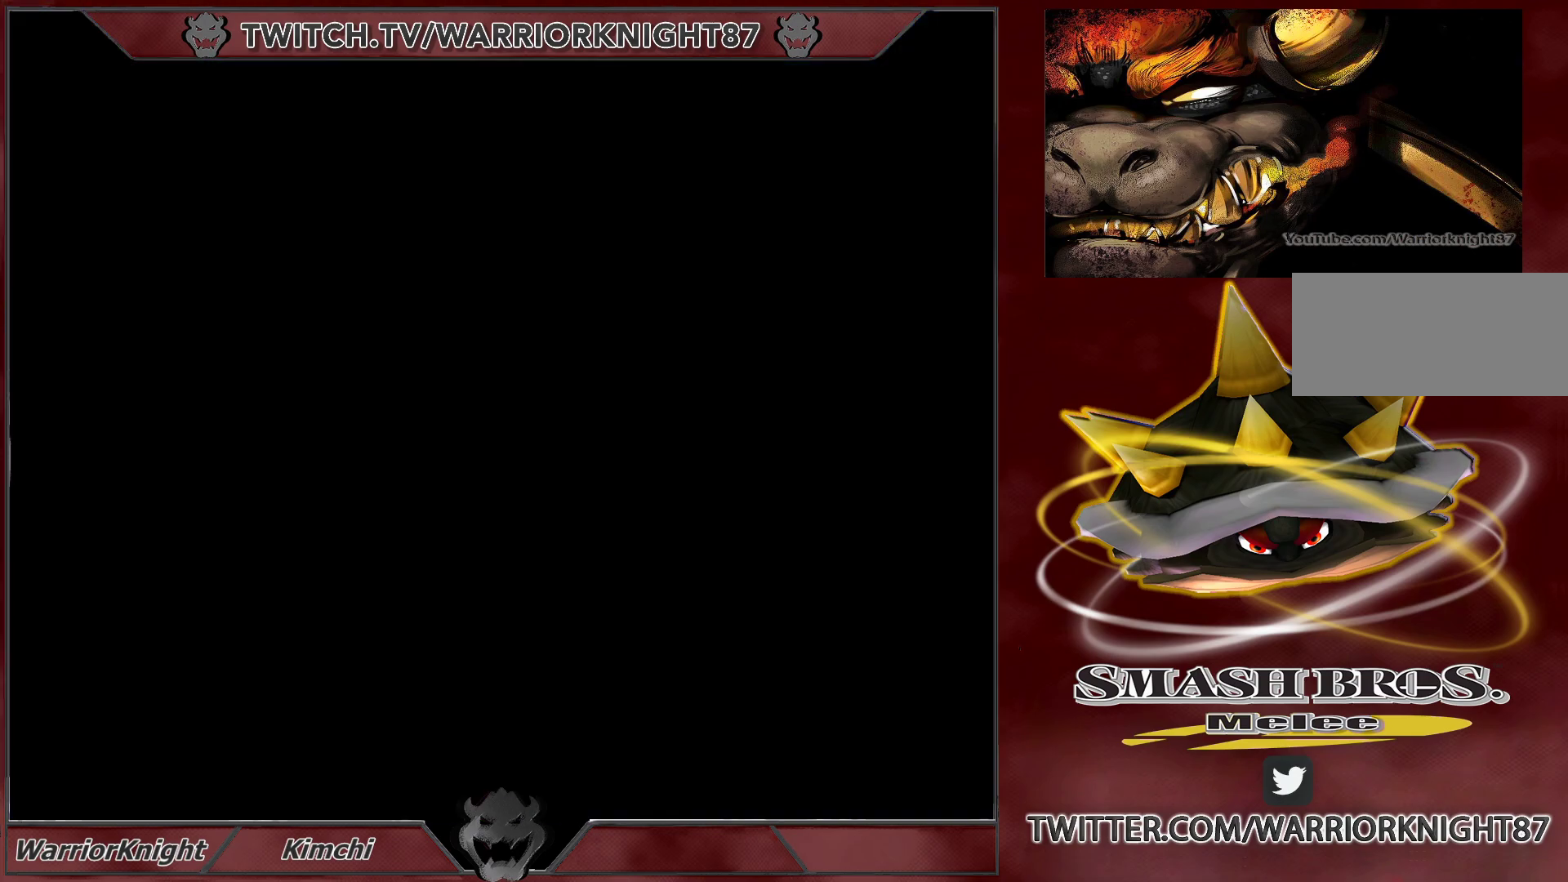
{"buttons": [], "left_stick": "center", "right_stick": "center", "events": []}
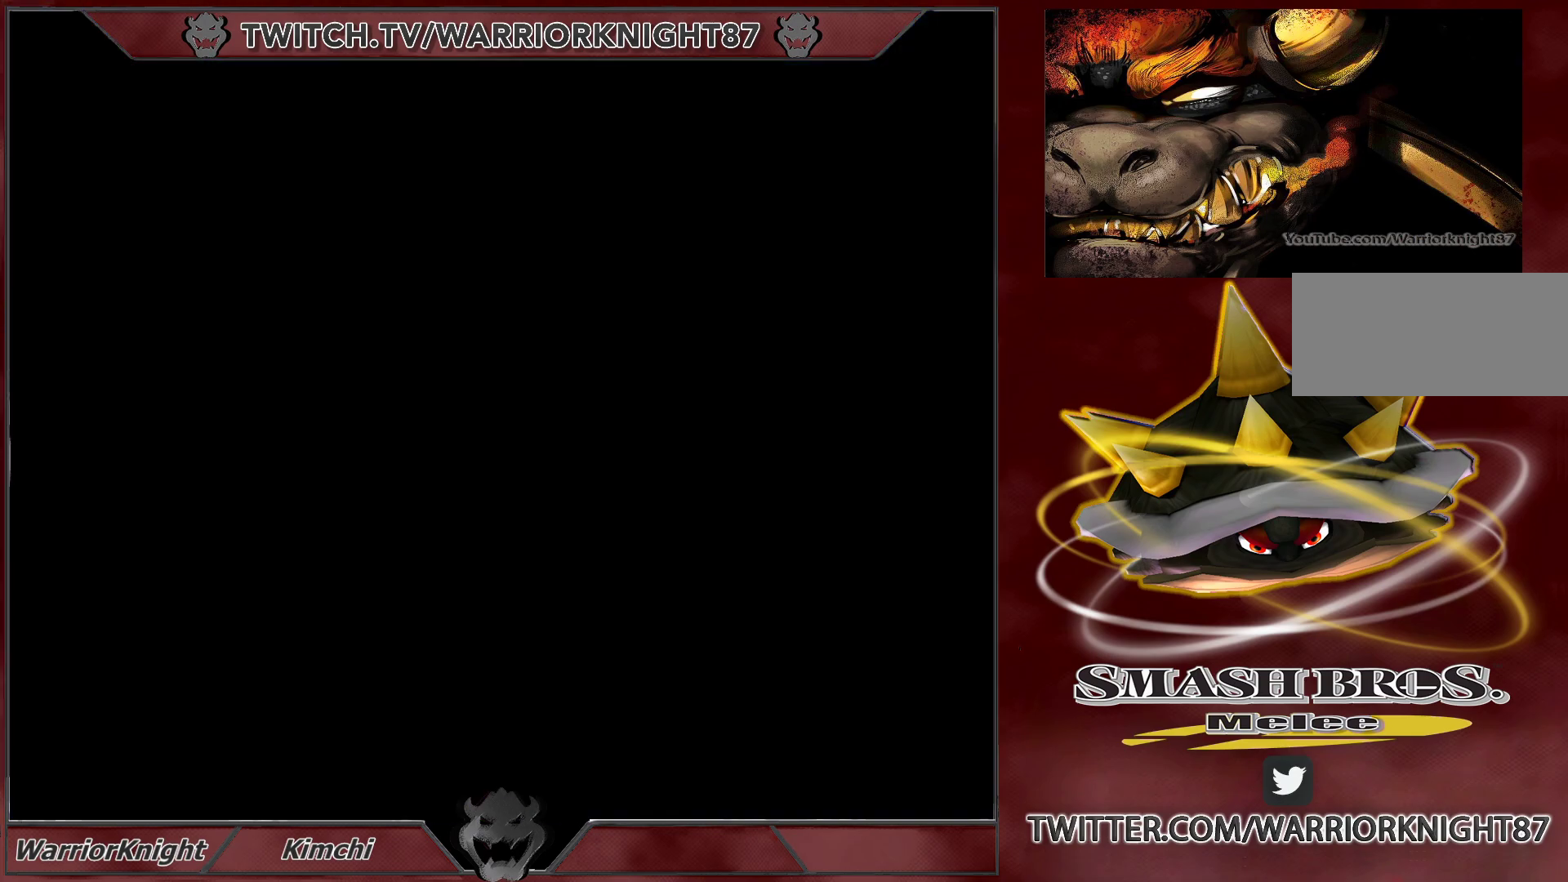
{"buttons": [], "left_stick": "center", "right_stick": "center", "events": []}
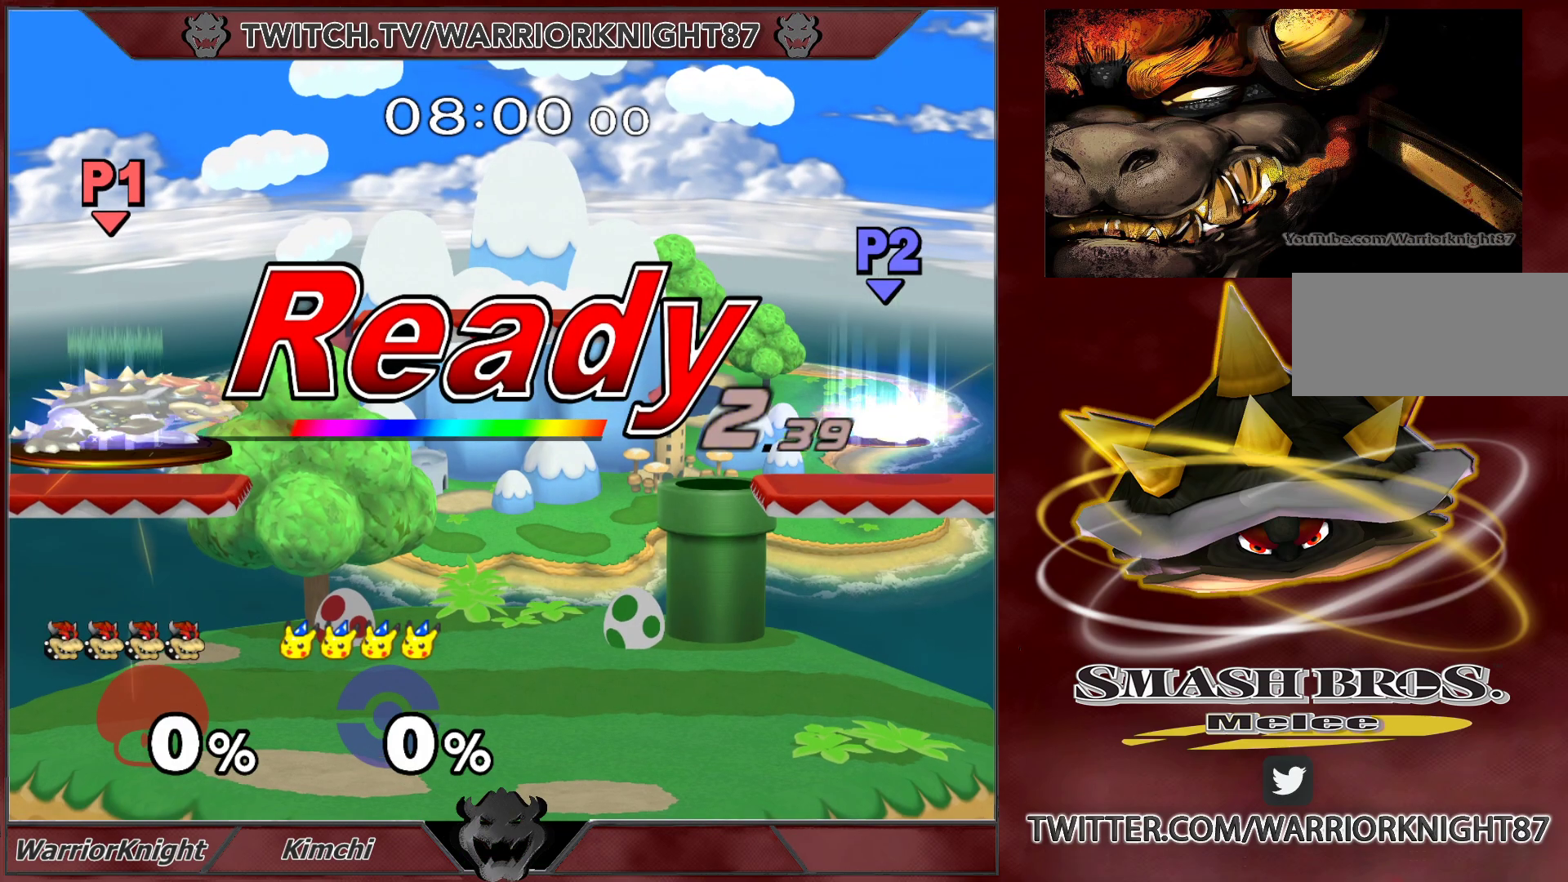
{"buttons": [], "left_stick": "center", "right_stick": "center", "events": []}
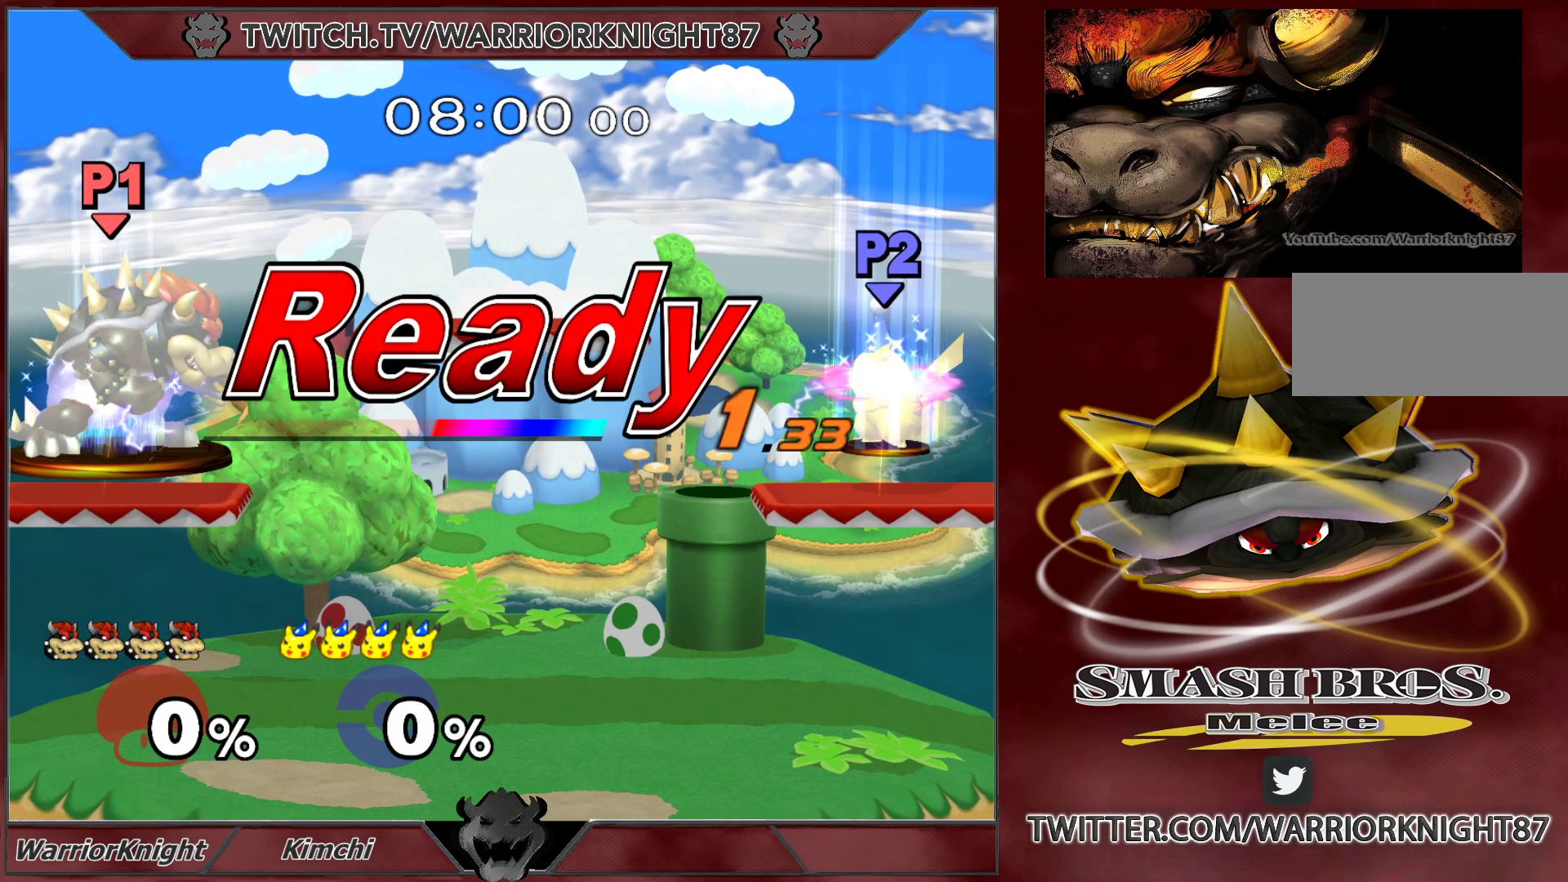
{"buttons": [], "left_stick": "center", "right_stick": "center", "events": []}